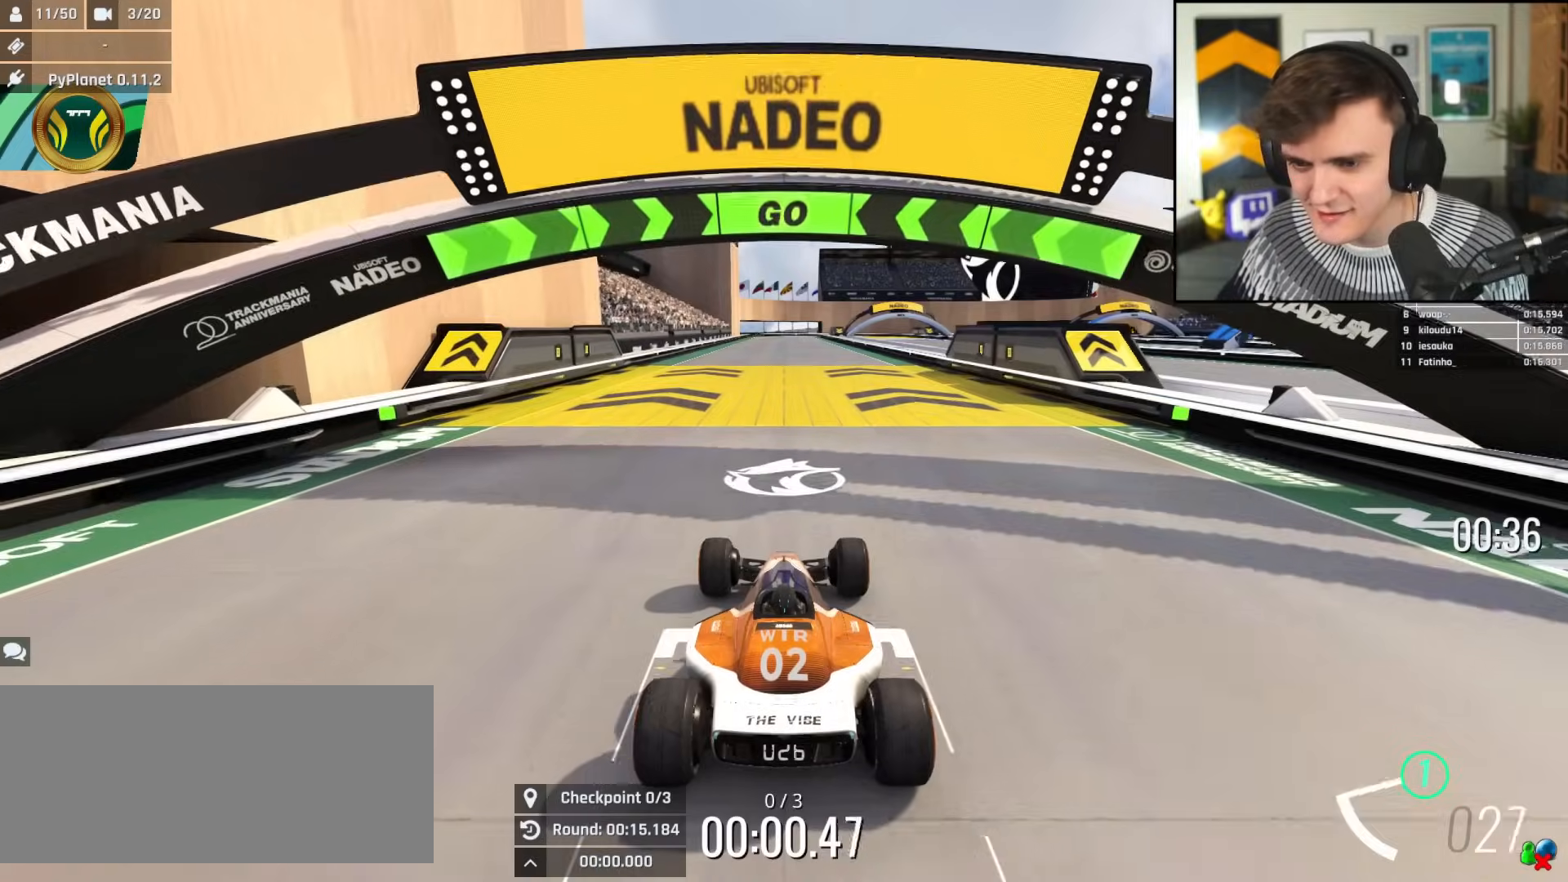
Gameplay with keyboard; each line is a JSON object with the keys held at the frame after it. "events" lists presses ("down") and releases ("up") of "brake", "down", "left", "right" and "up" between this image and that frame as [ms after this image, input, new state], when the widget could be followed in between. No other keys are recorded. Mouse input is not recorded. Key names are as the overlay labels them; some are game actions (e.g. jump) rather than physical keys.
{"keys": ["up"], "events": [[400, "right", "down"], [451, "right", "up"]]}
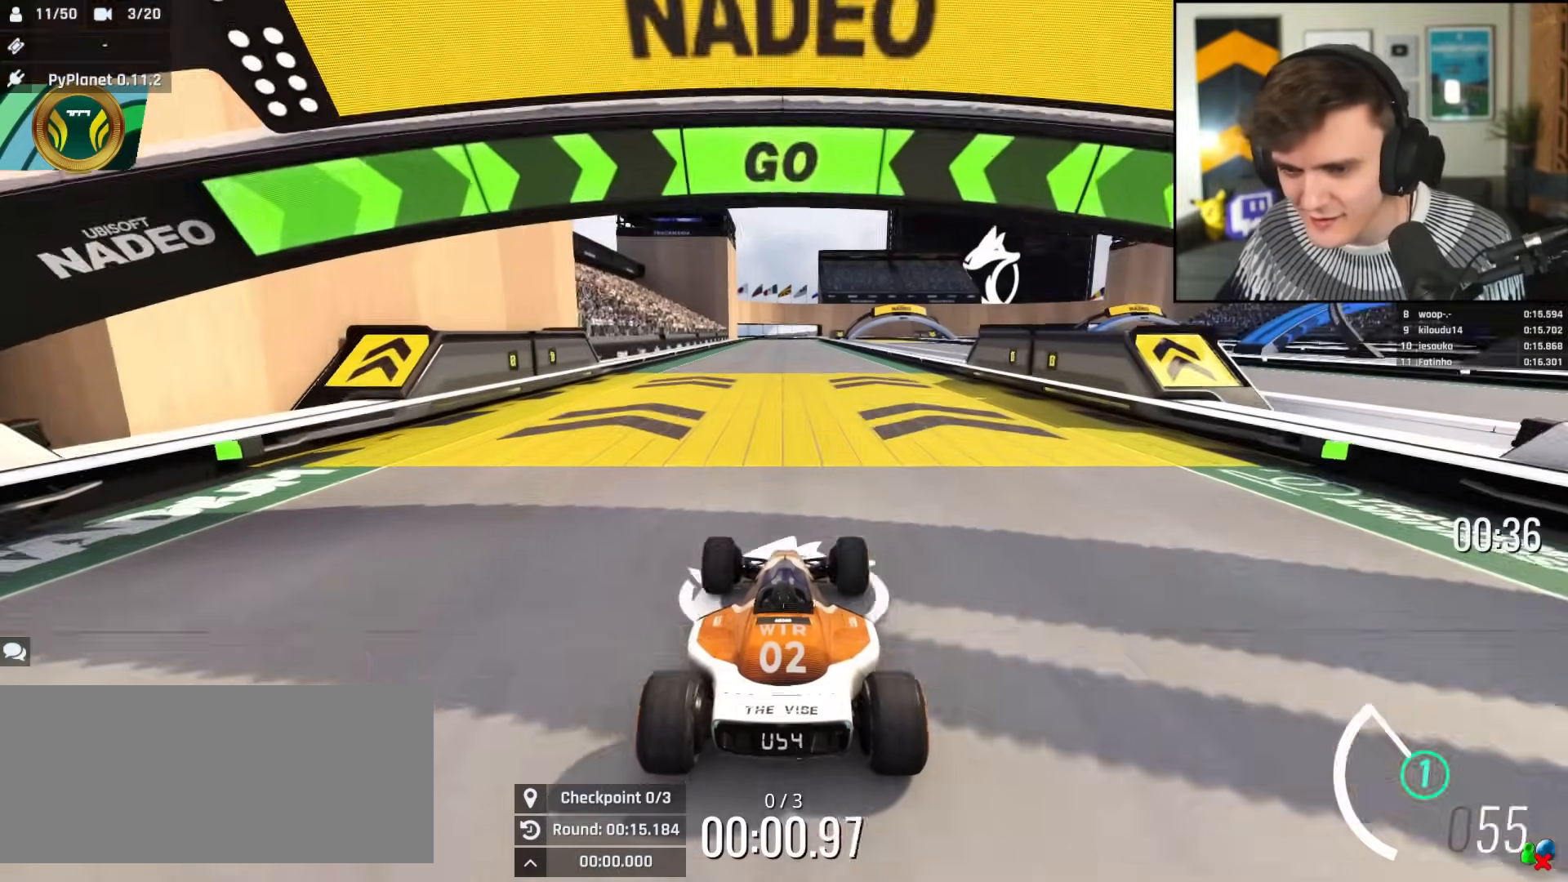
{"keys": ["up"], "events": [[233, "right", "down"], [283, "right", "up"]]}
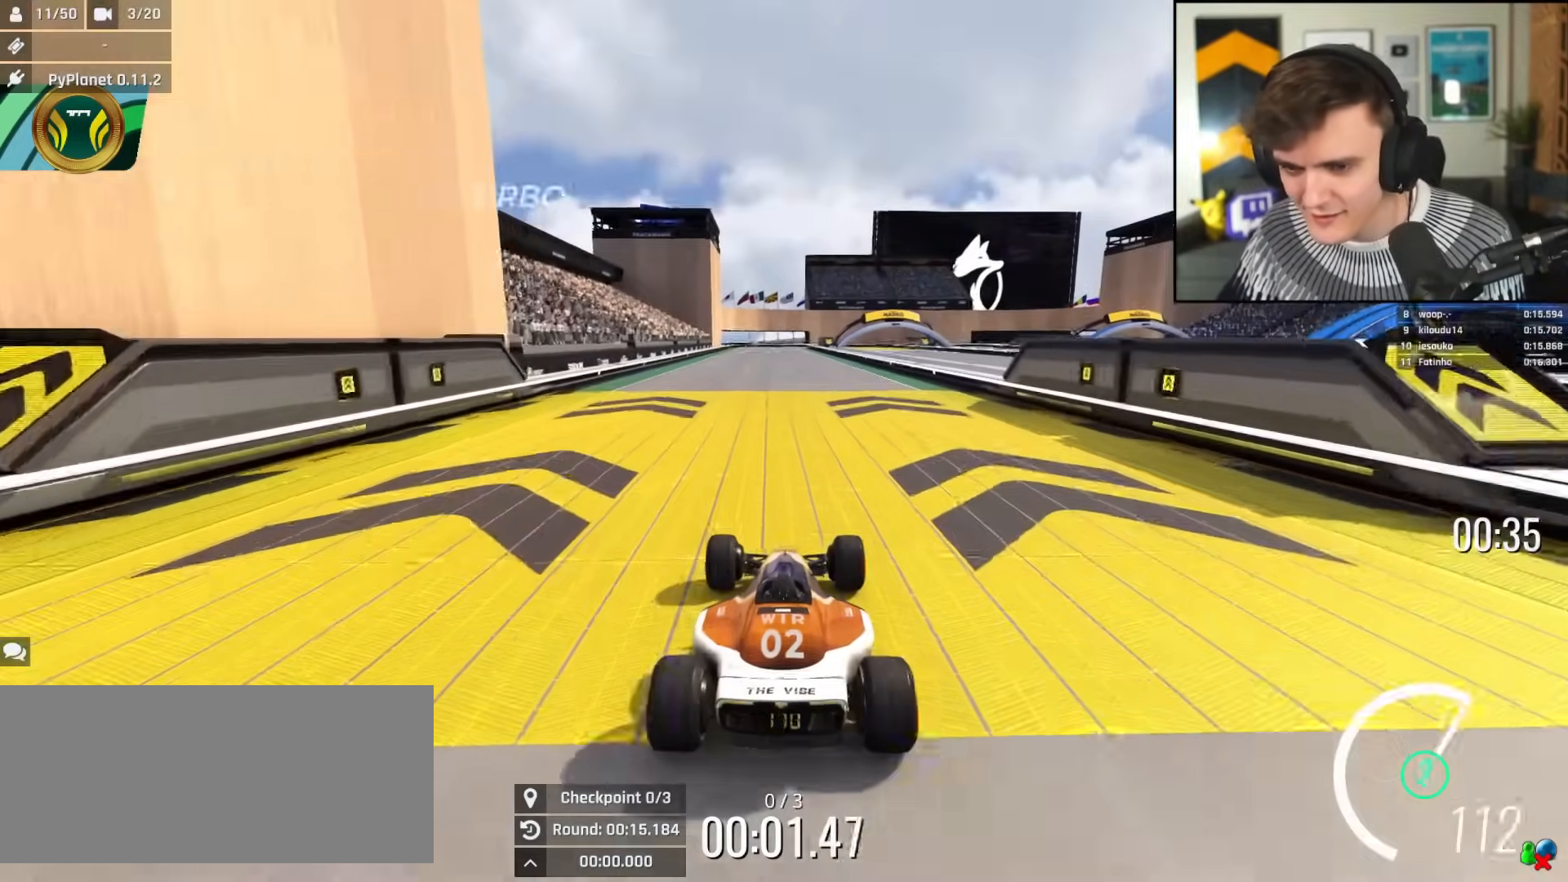
{"keys": ["up"], "events": []}
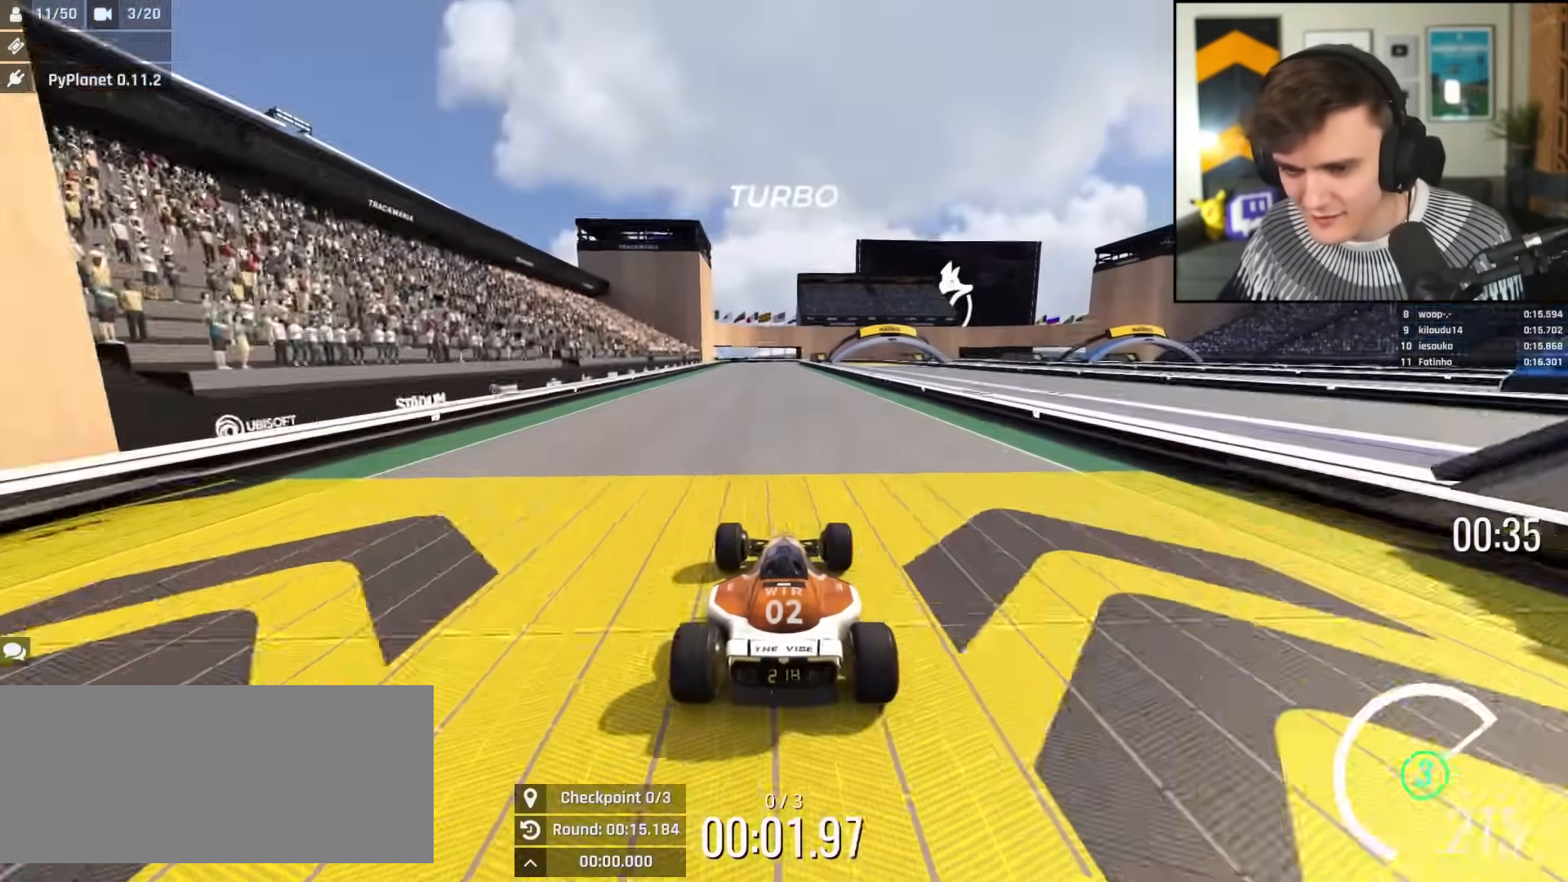
{"keys": ["left", "up"], "events": [[267, "left", "down"]]}
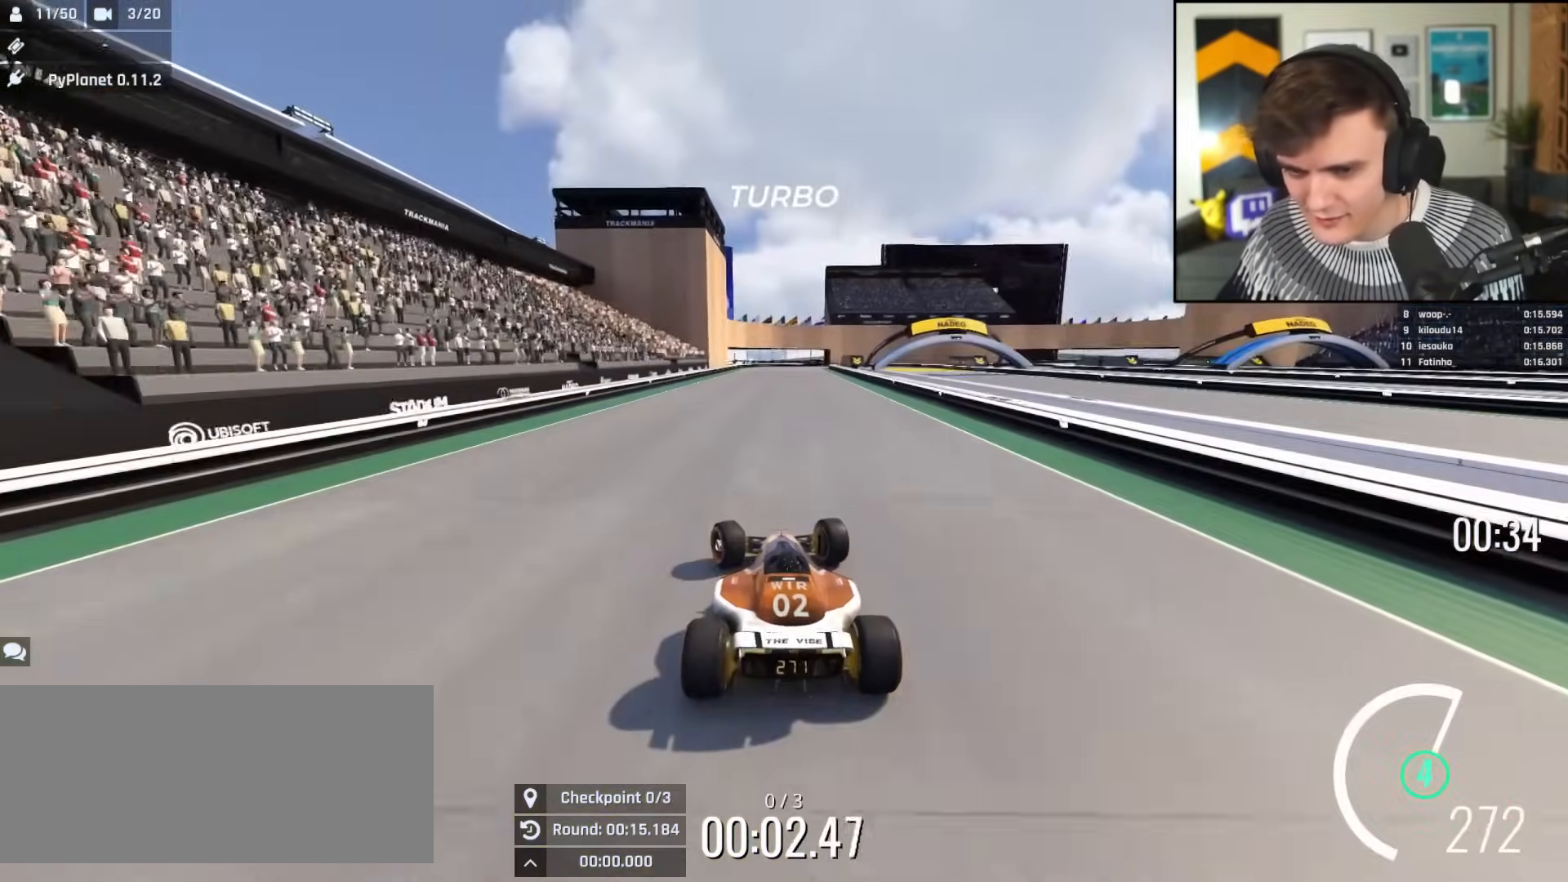
{"keys": ["right", "up"], "events": [[134, "left", "up"], [284, "right", "down"]]}
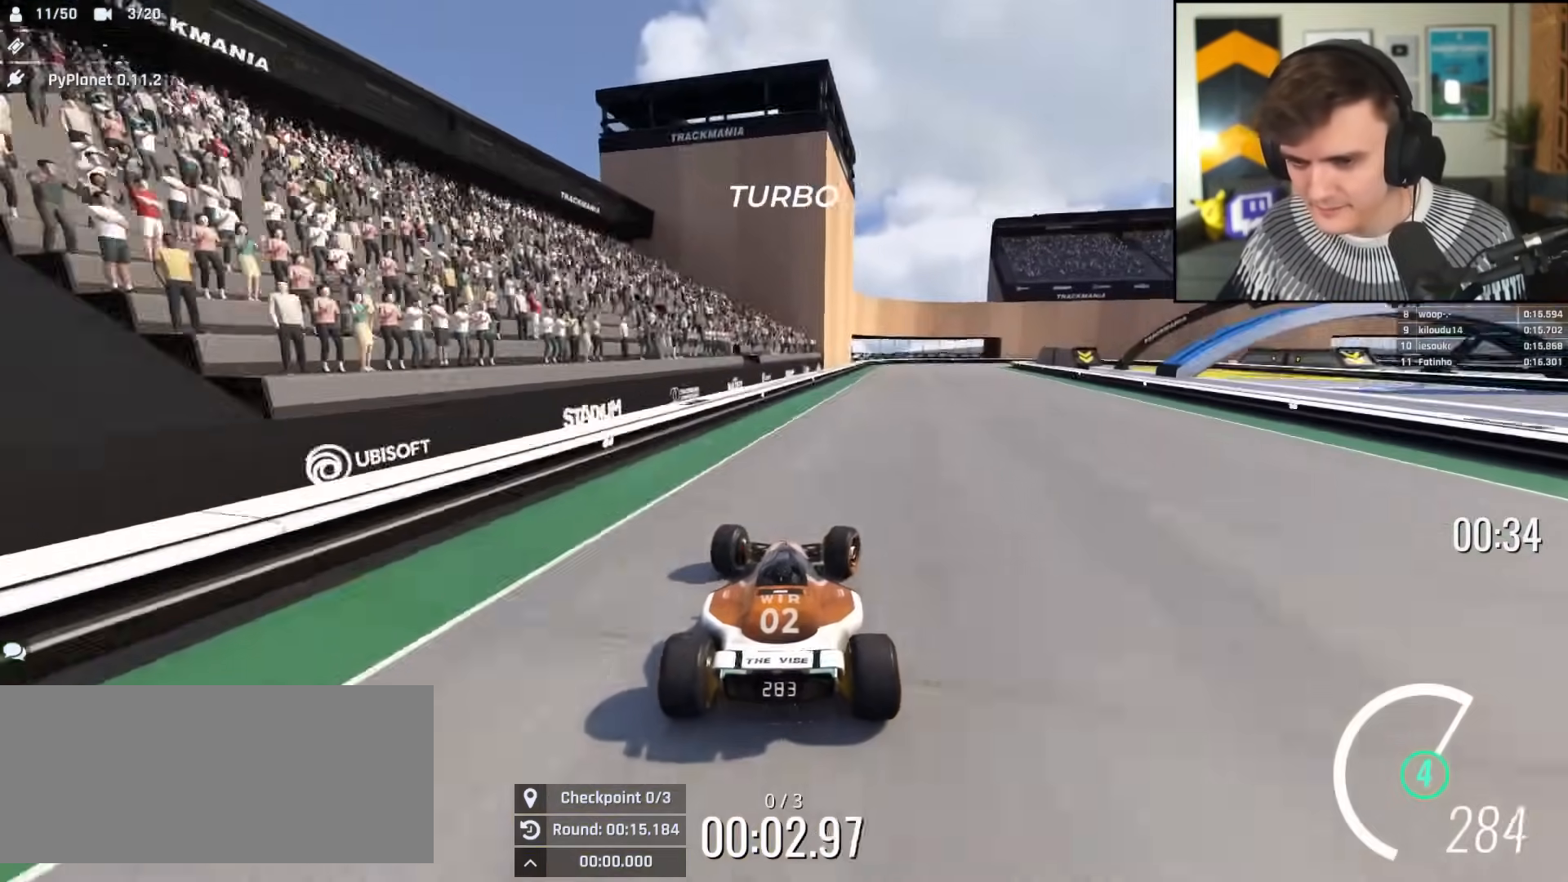
{"keys": ["brake", "right"], "events": [[66, "brake", "down"], [66, "right", "up"], [100, "right", "down"], [417, "brake", "up"], [467, "brake", "down"], [467, "up", "up"]]}
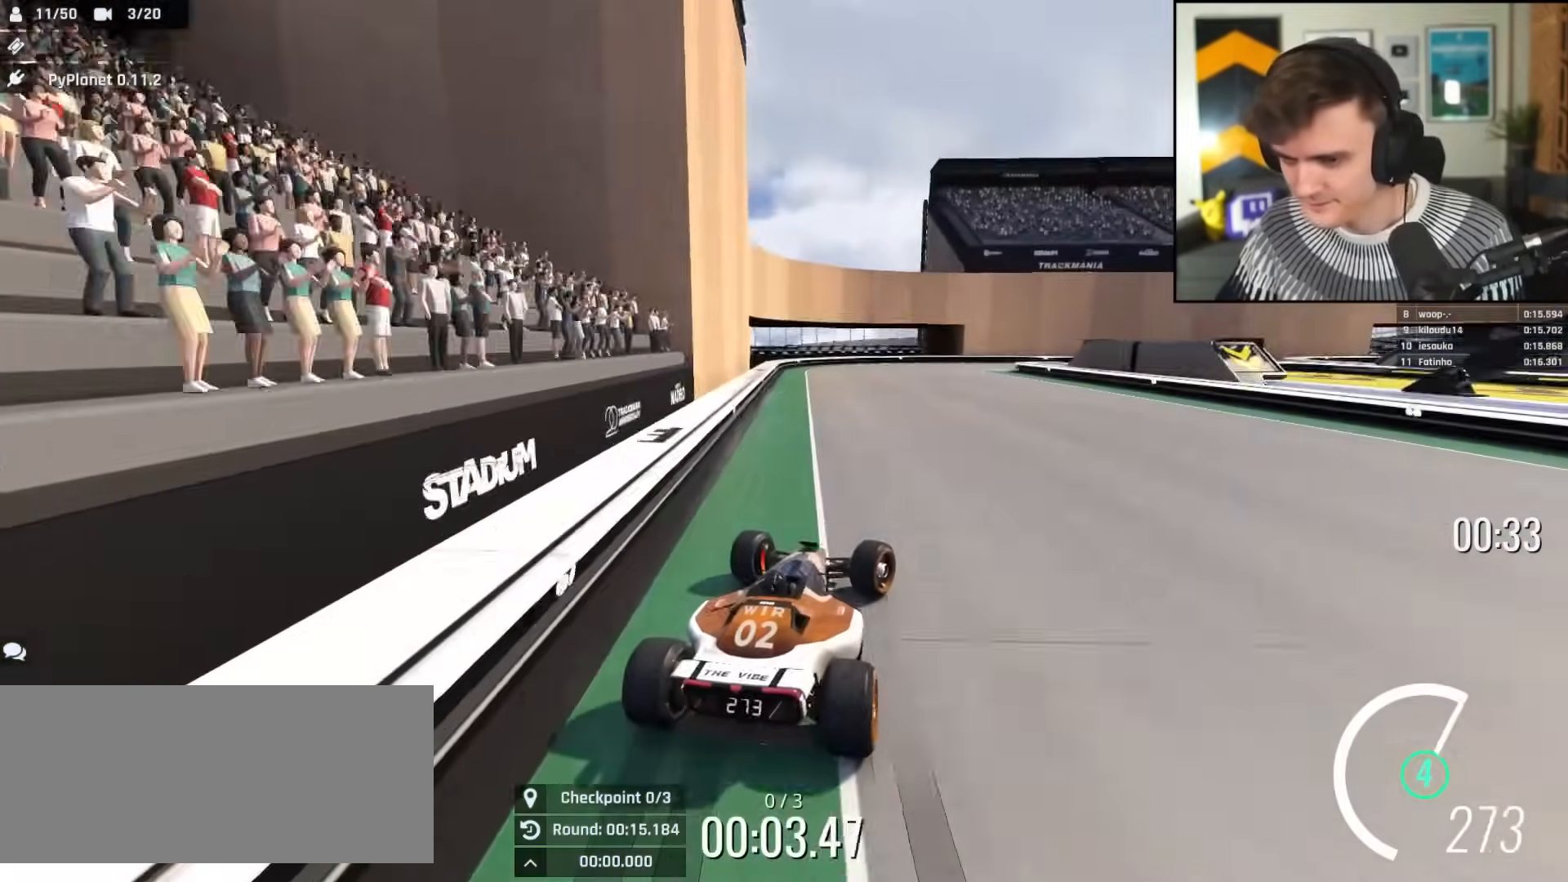
{"keys": ["brake", "right", "up"], "events": [[401, "up", "down"]]}
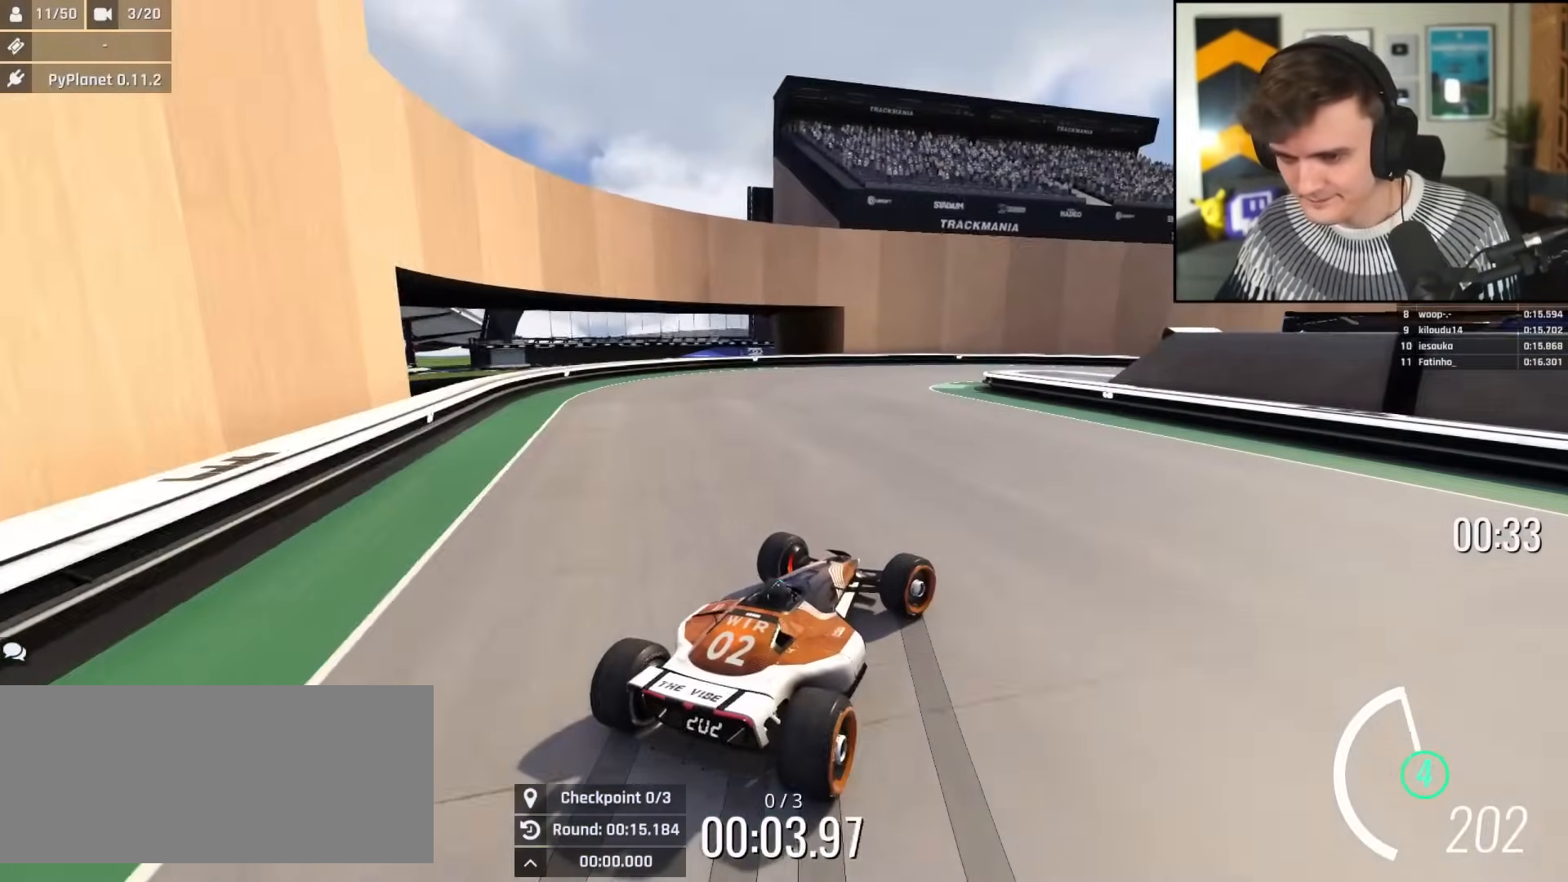
{"keys": ["brake", "right"], "events": [[467, "up", "up"]]}
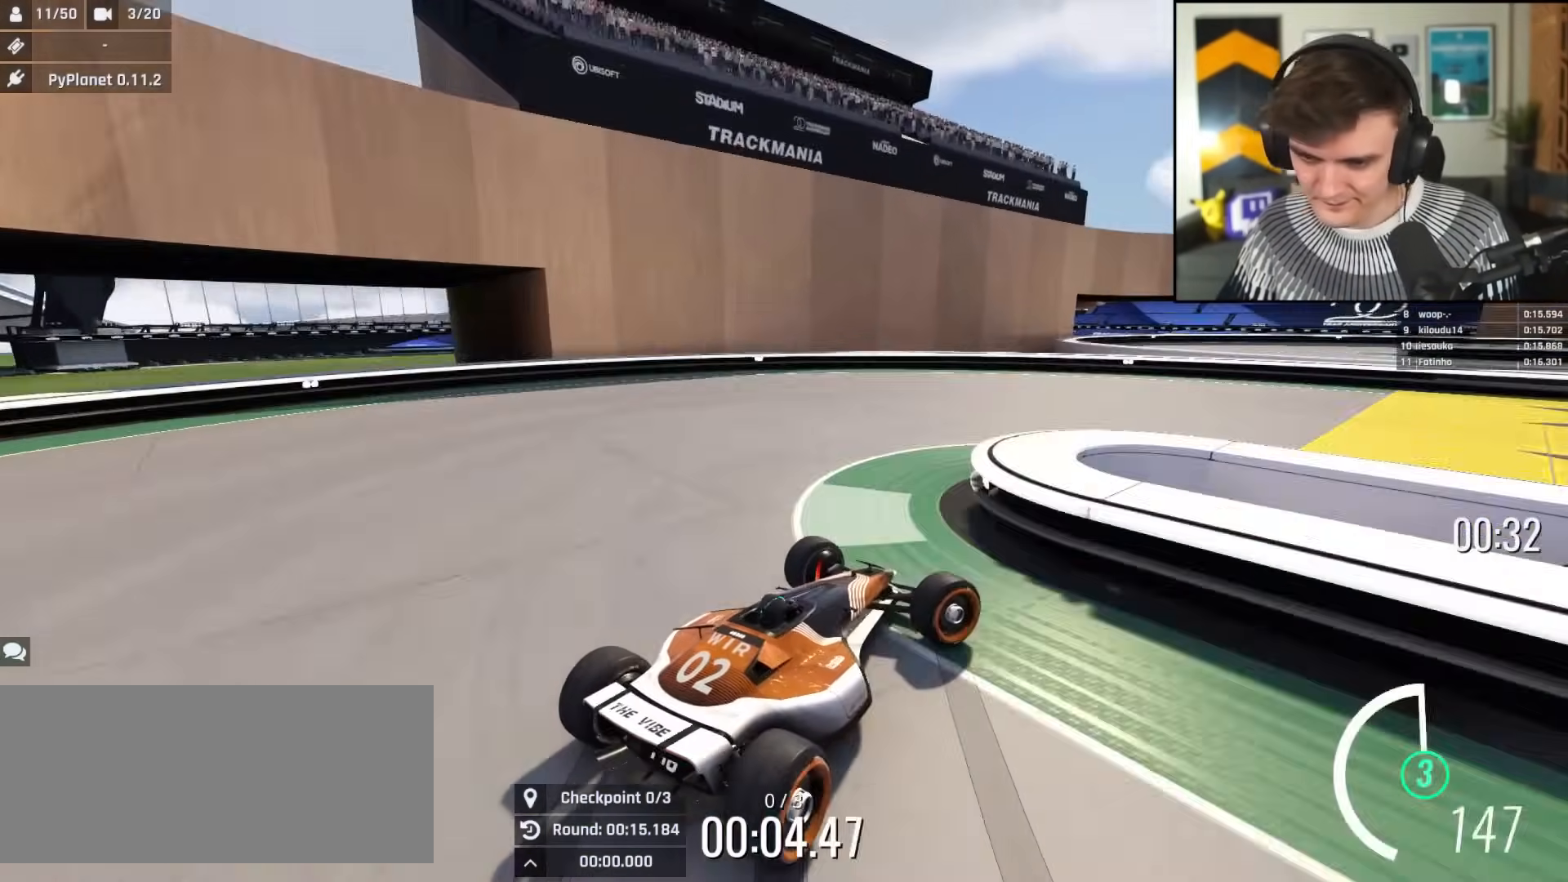
{"keys": ["right", "up"], "events": [[67, "brake", "up"], [201, "up", "down"]]}
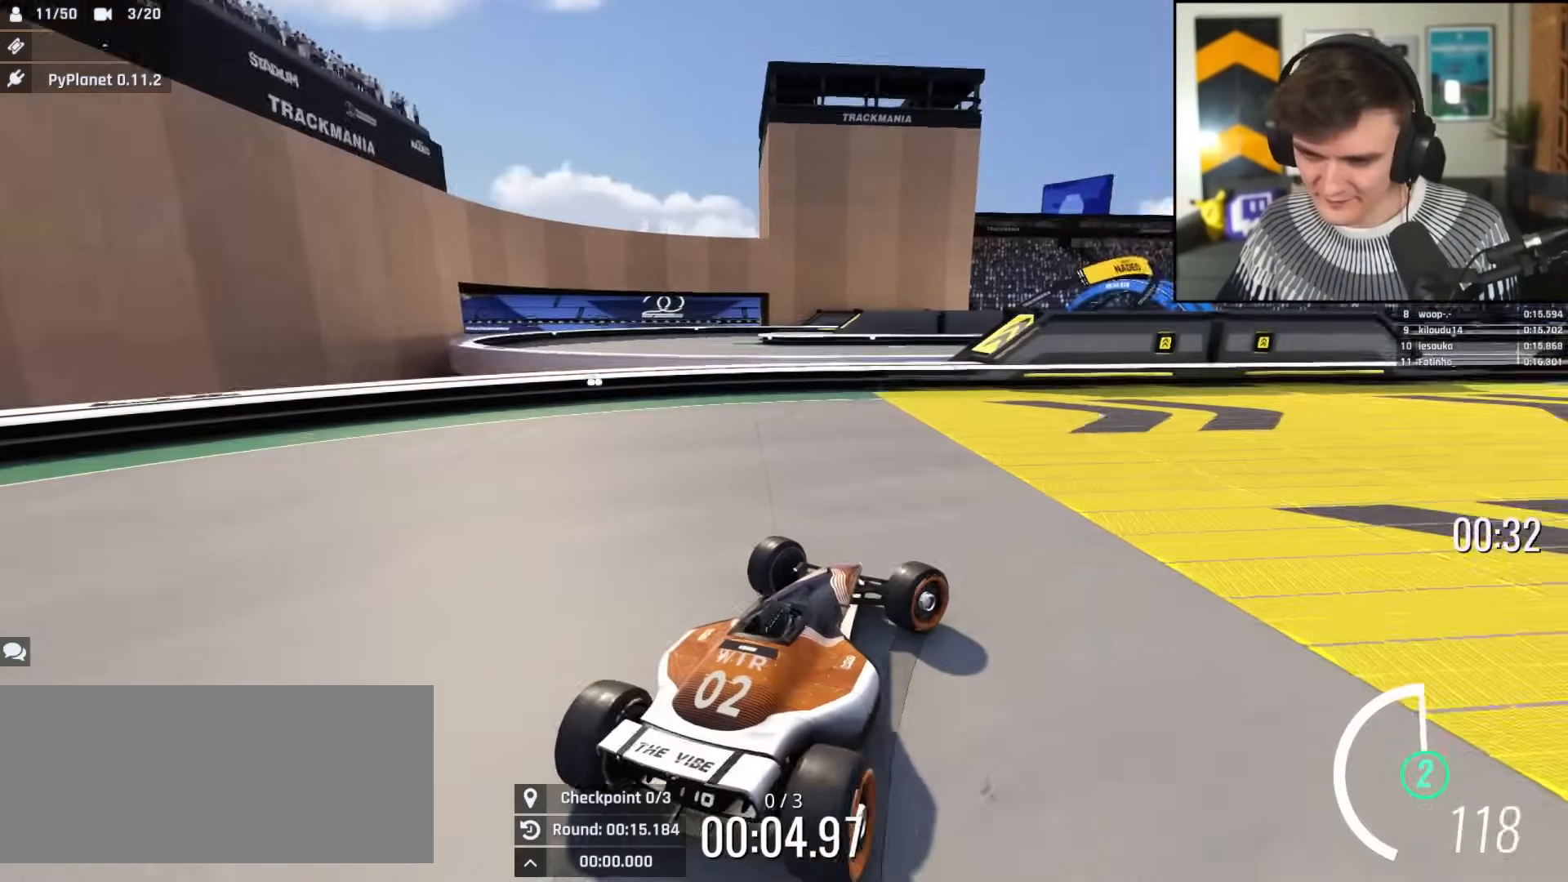
{"keys": ["right", "up"], "events": []}
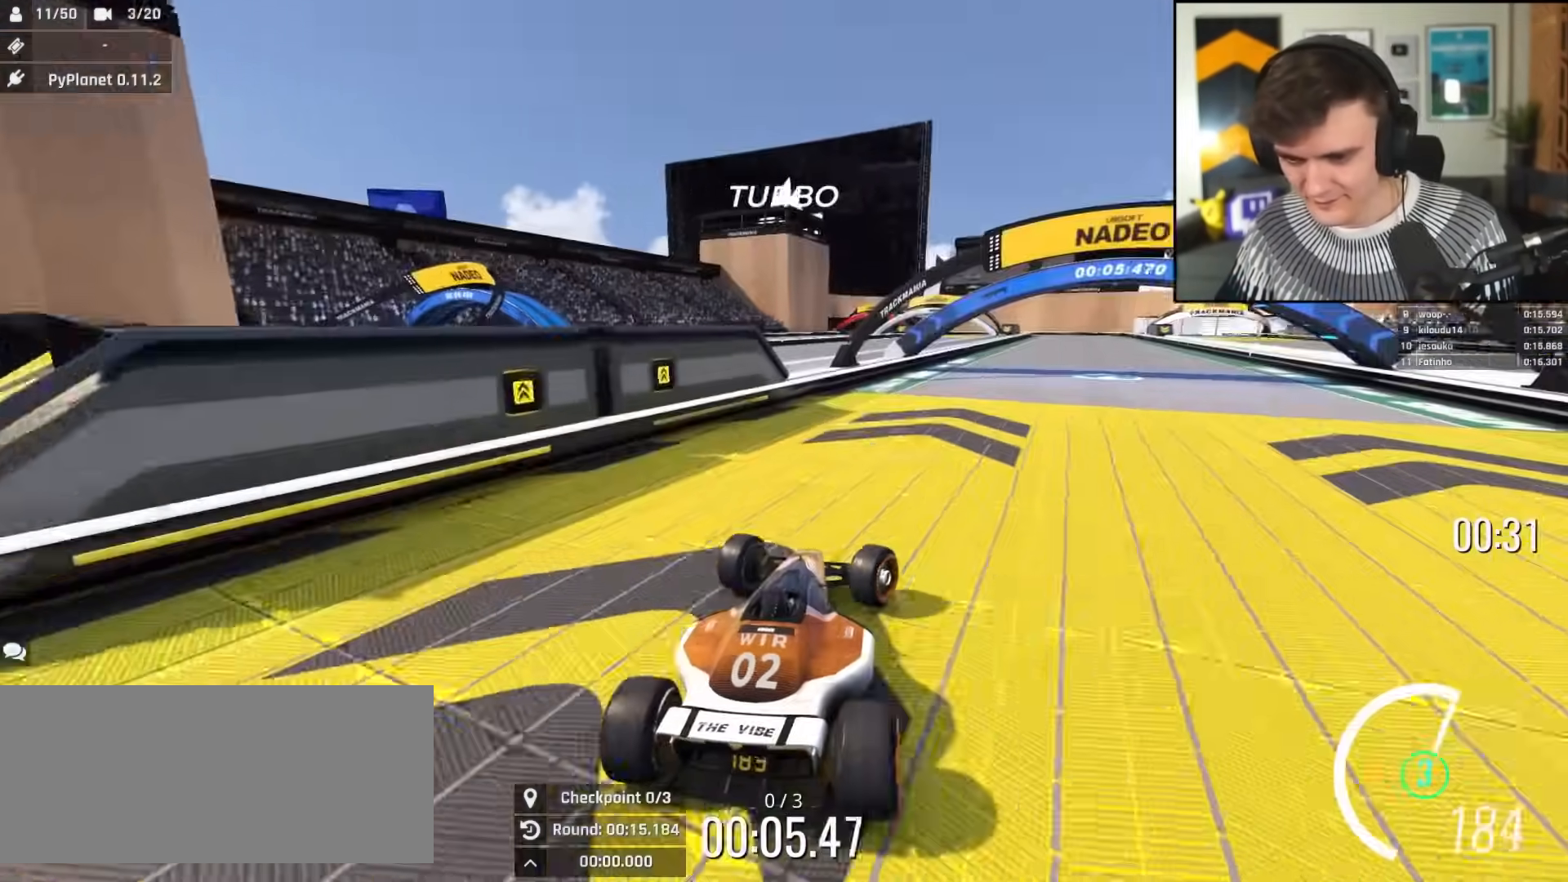
{"keys": ["up"], "events": [[184, "right", "up"]]}
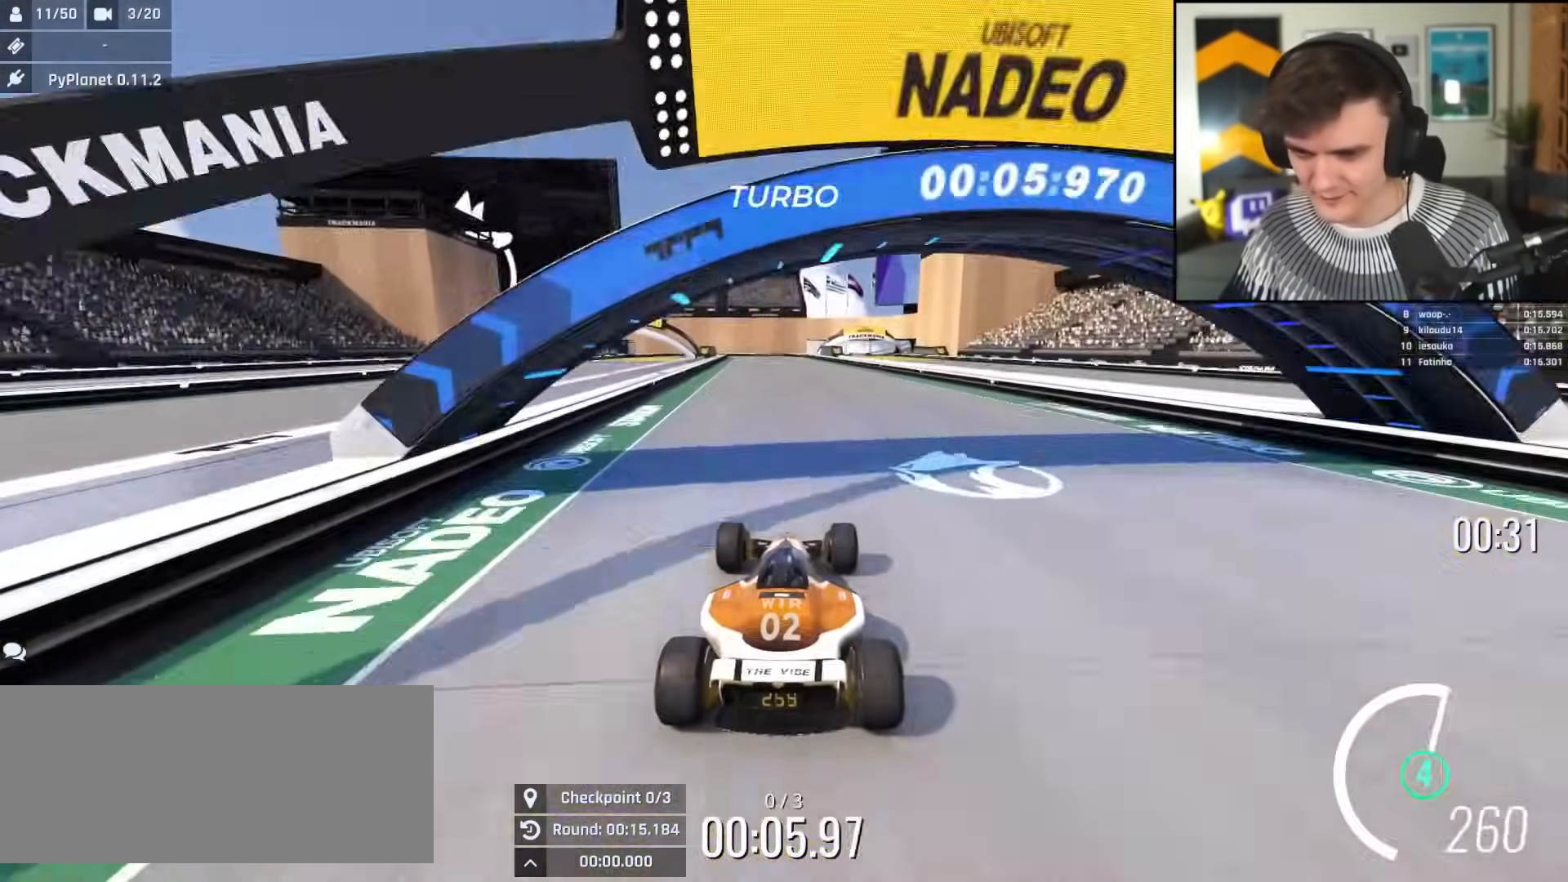
{"keys": ["left", "up"], "events": [[117, "right", "down"], [300, "right", "up"], [434, "left", "down"]]}
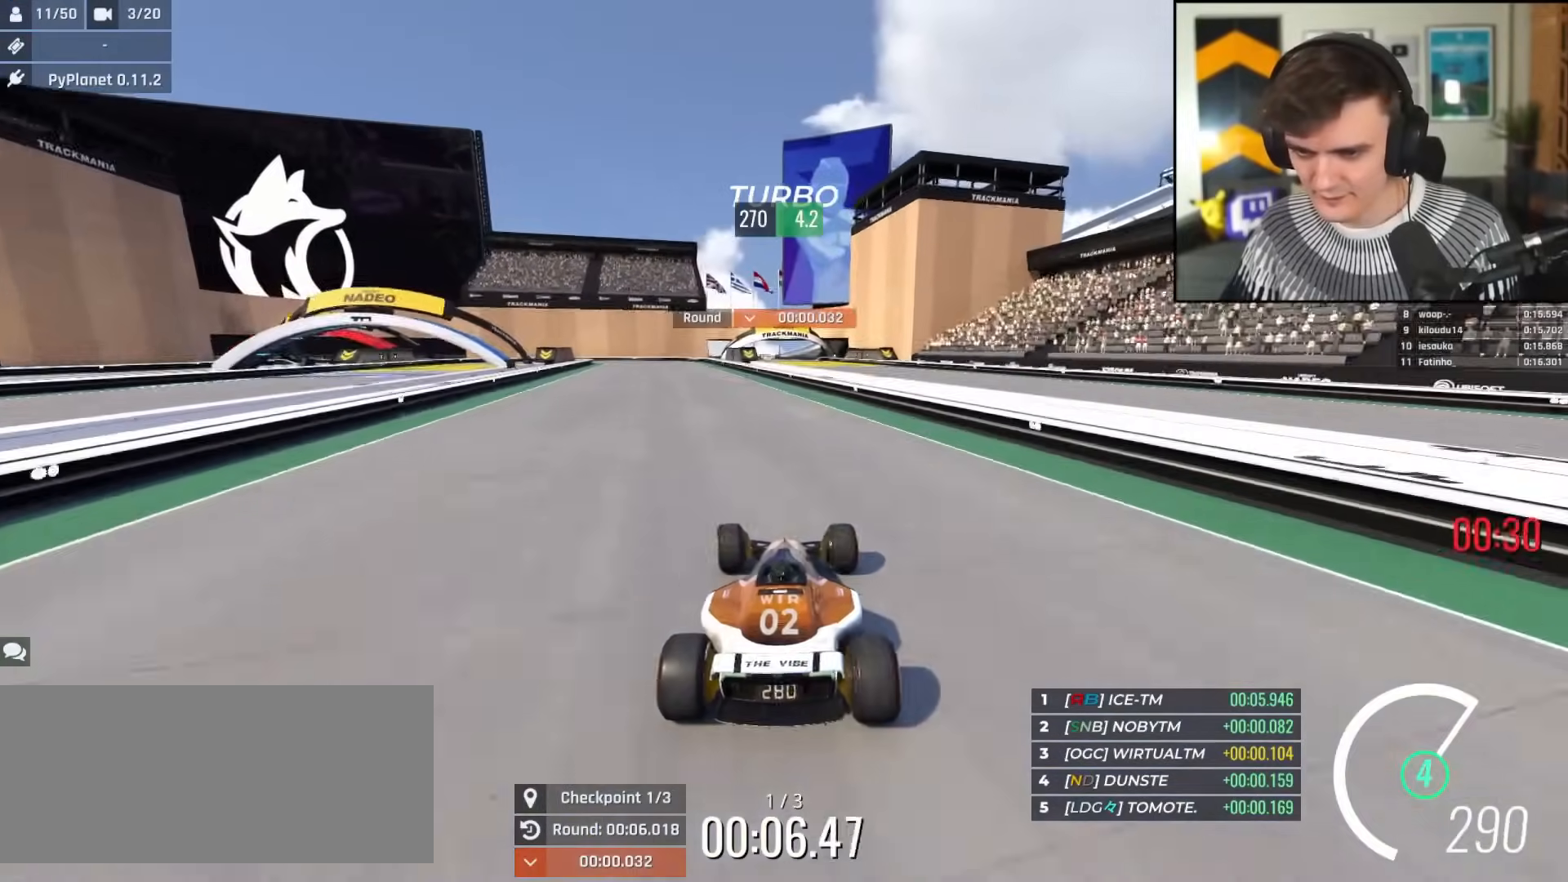
{"keys": ["brake", "left", "up"], "events": [[167, "left", "up"], [267, "brake", "down"], [317, "left", "down"]]}
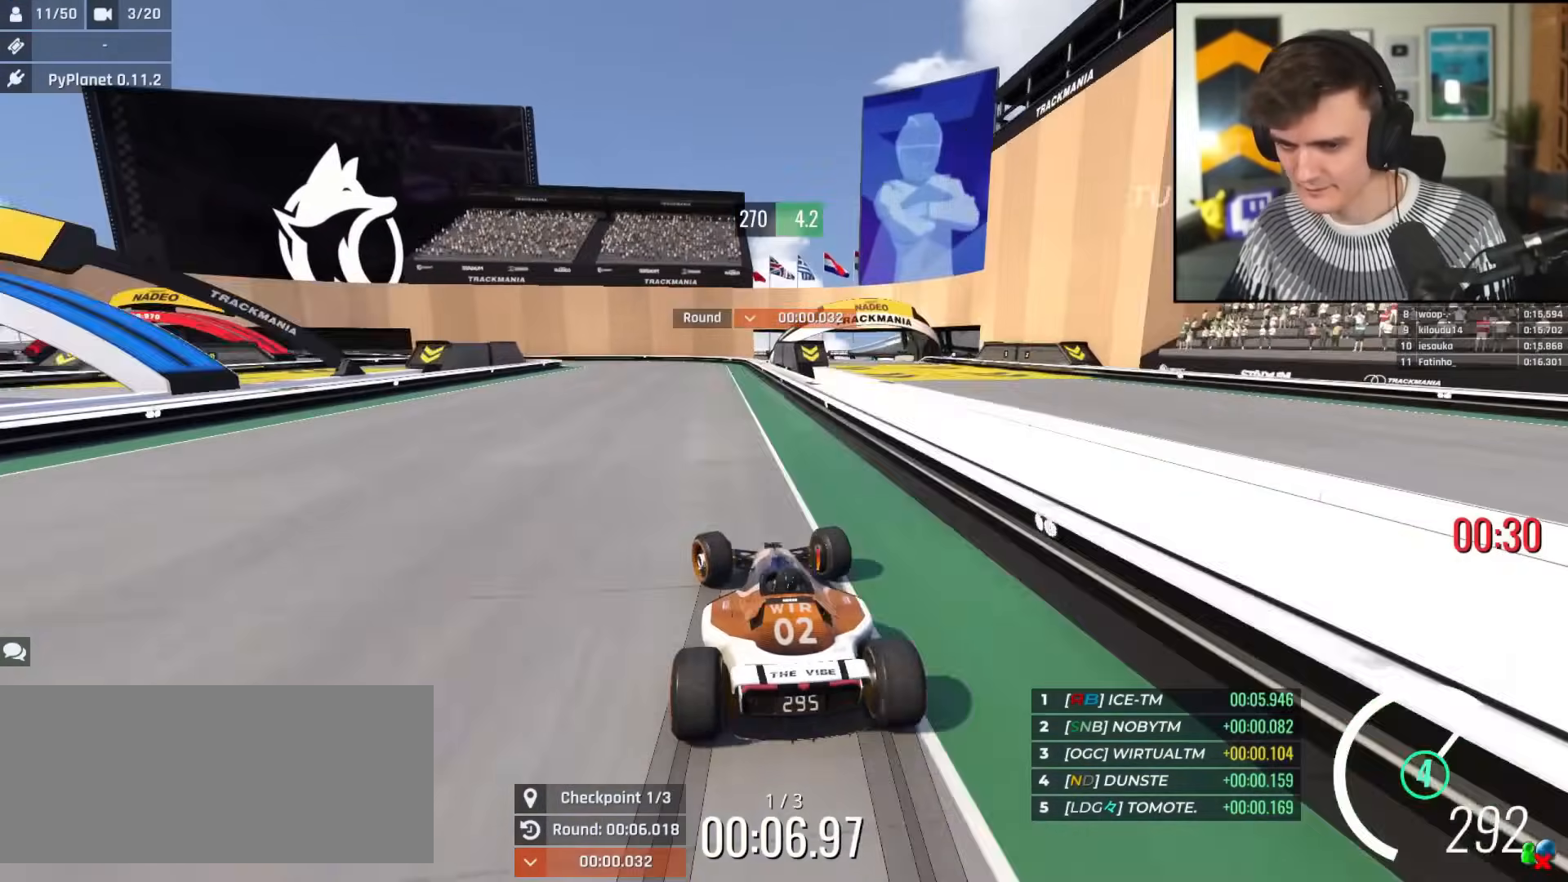
{"keys": ["brake", "left"], "events": [[100, "up", "up"], [183, "up", "down"], [334, "up", "up"]]}
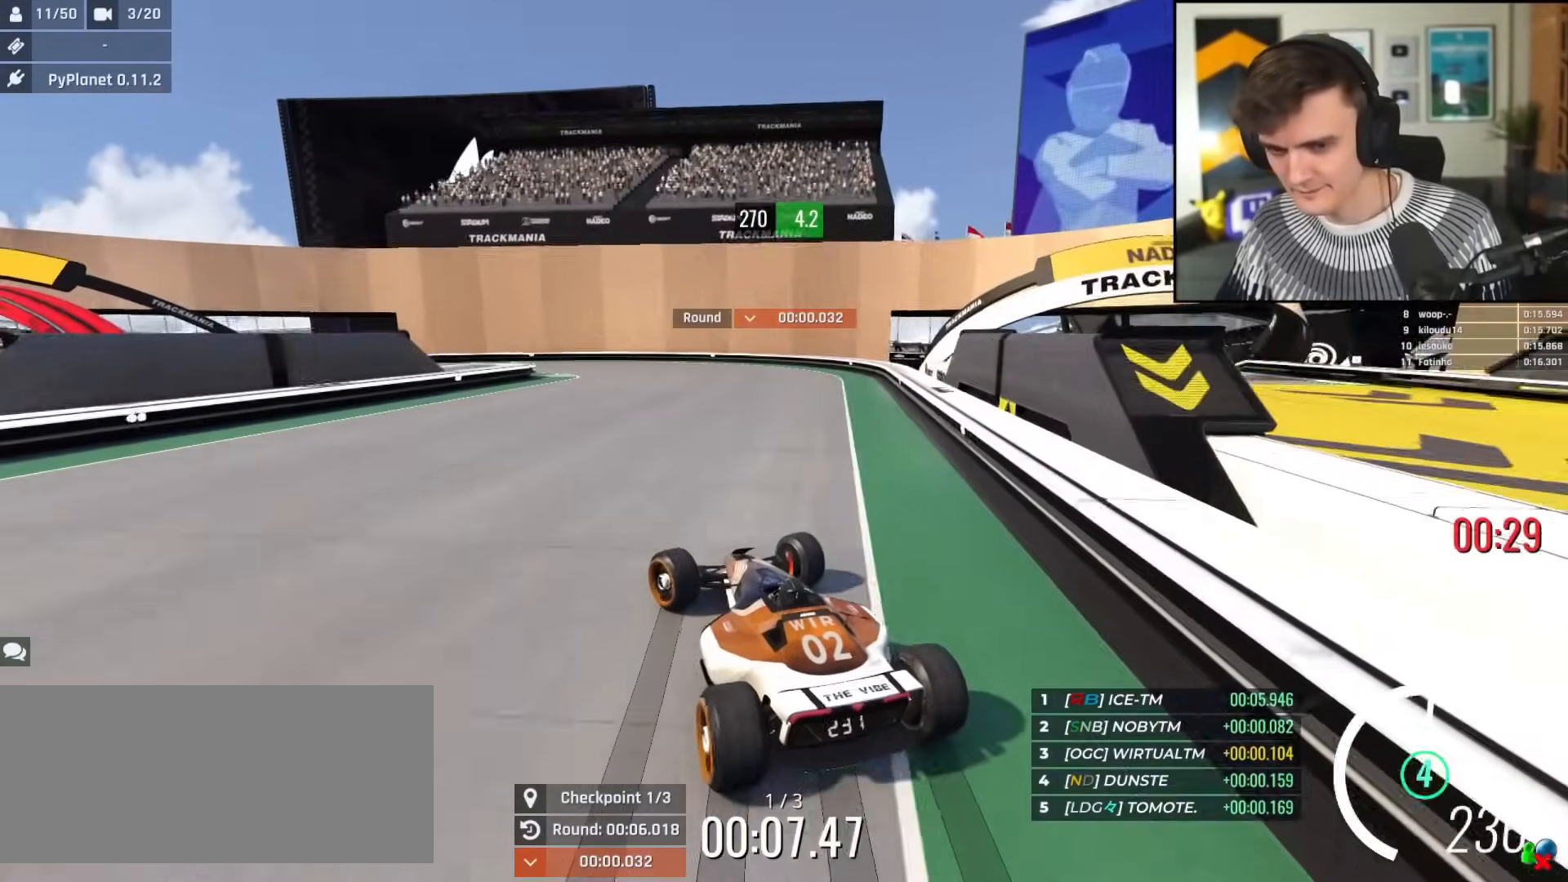
{"keys": ["brake", "left"], "events": [[201, "up", "down"], [301, "up", "up"]]}
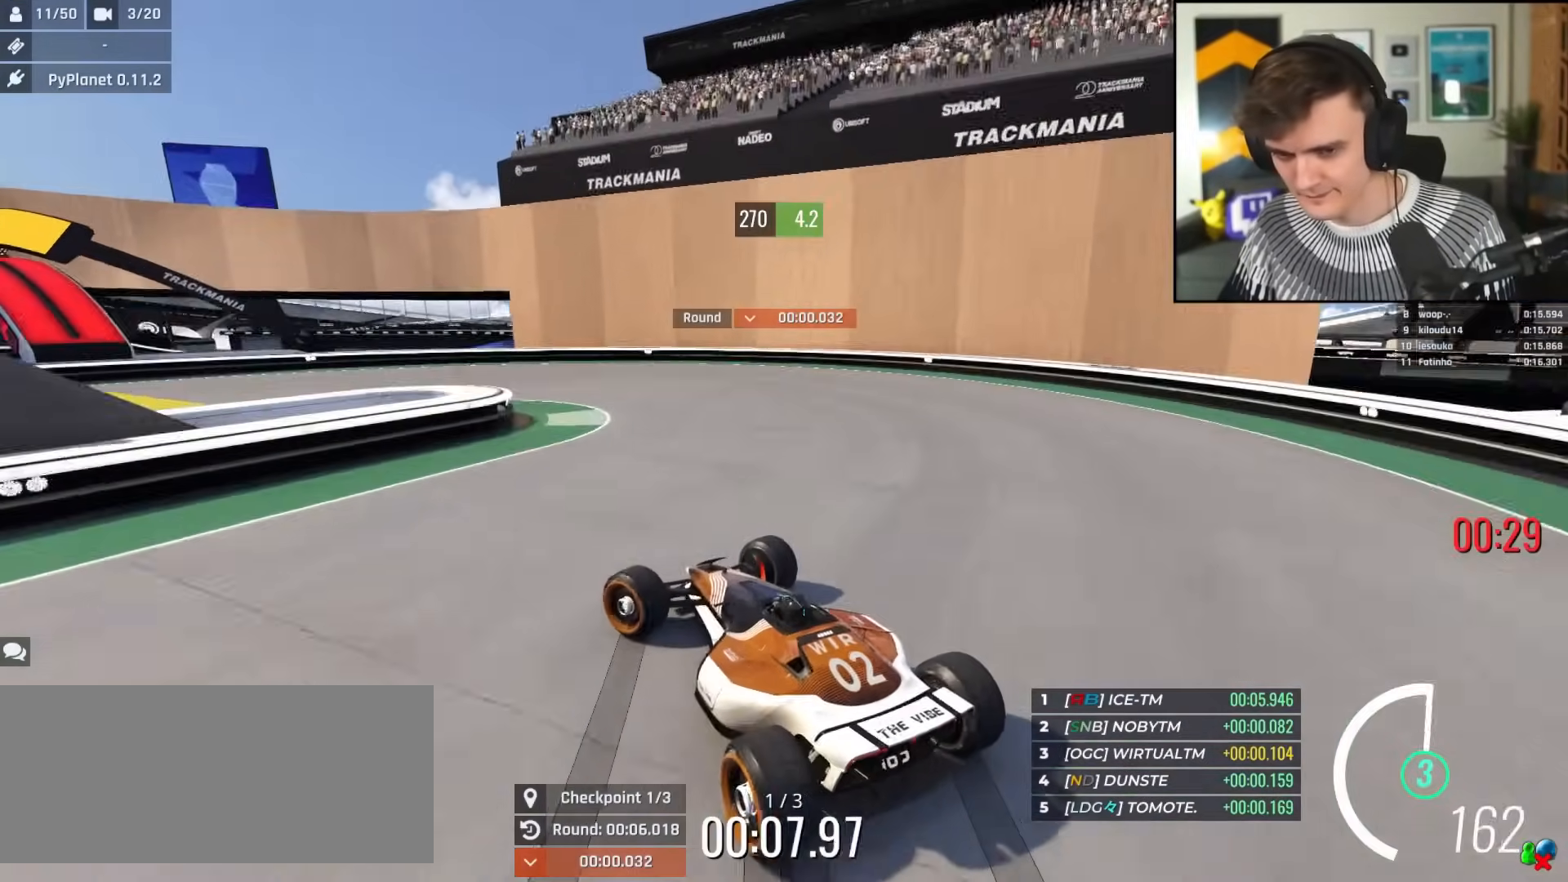
{"keys": ["left", "up"], "events": [[167, "brake", "up"], [317, "brake", "down"], [317, "up", "down"], [367, "brake", "up"]]}
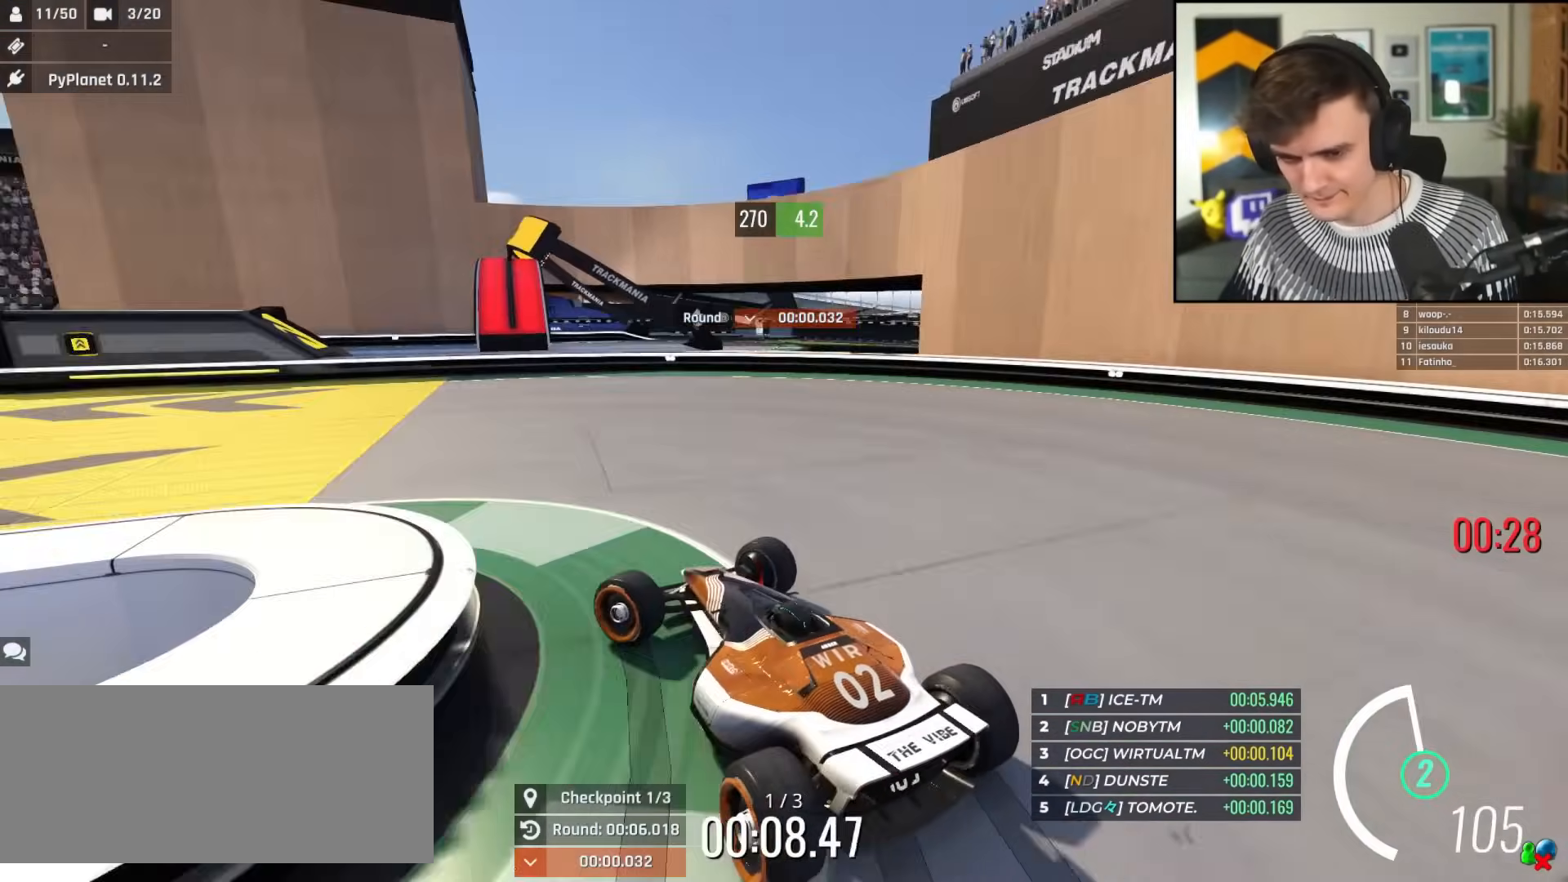
{"keys": ["left", "up"], "events": []}
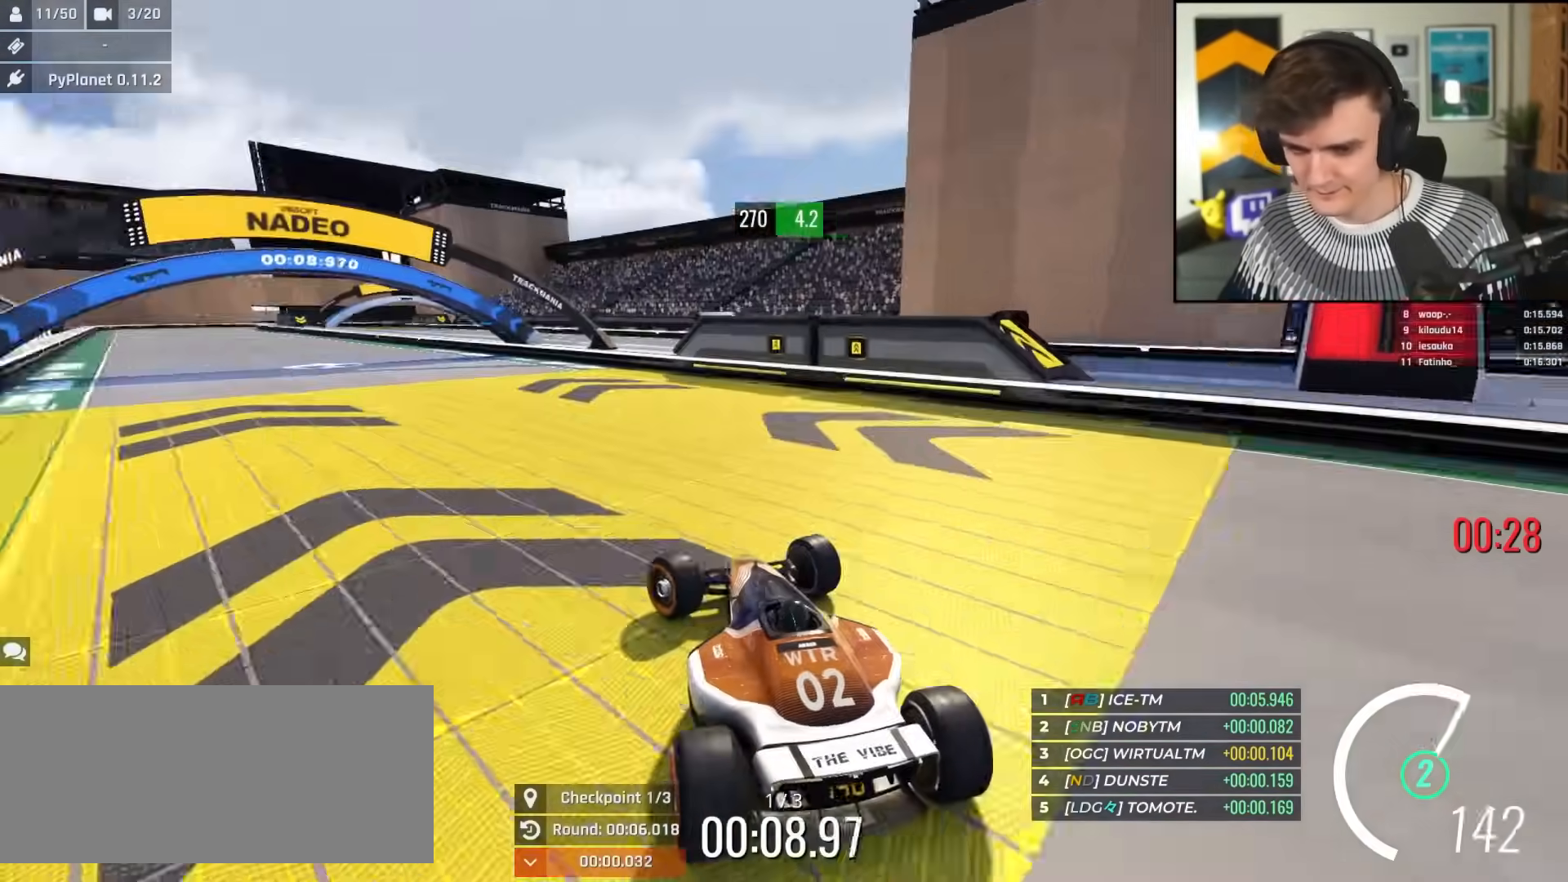
{"keys": ["up"], "events": [[200, "left", "up"]]}
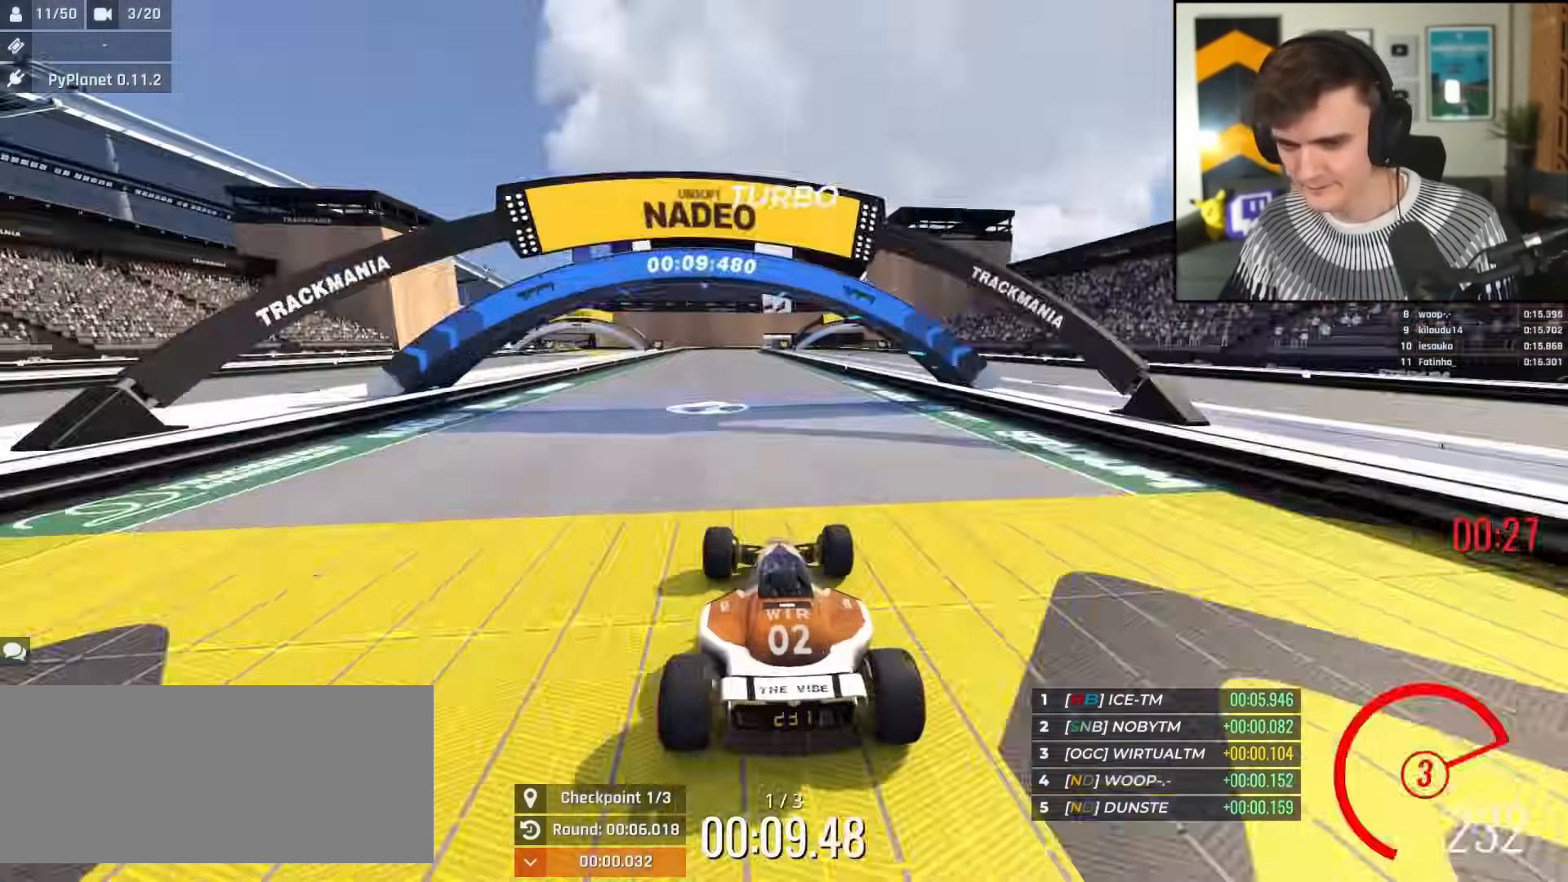
{"keys": ["up"], "events": [[117, "left", "down"], [451, "left", "up"]]}
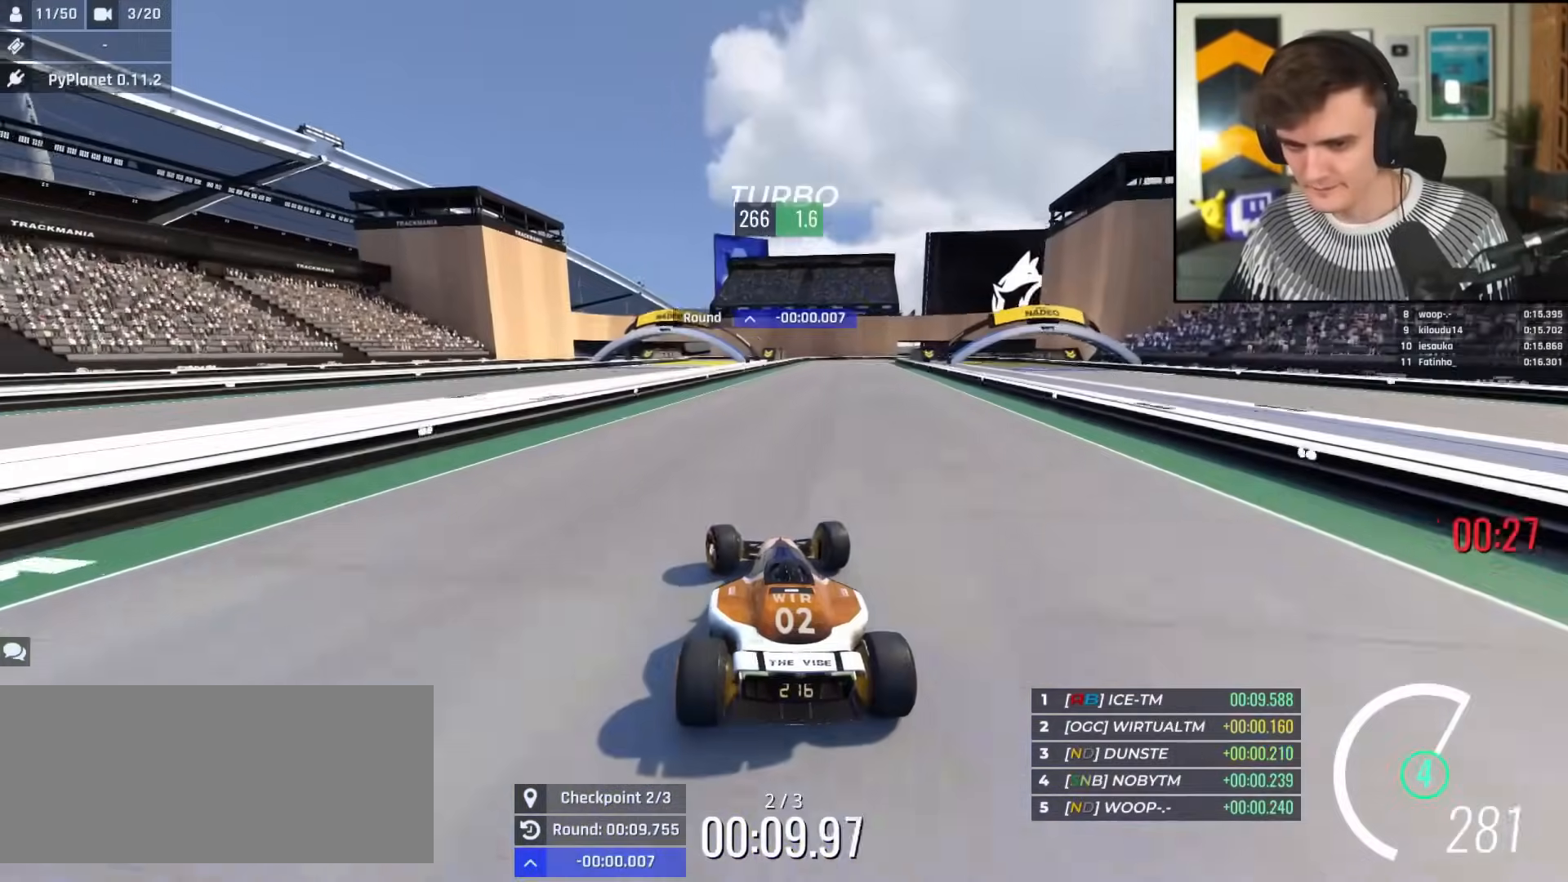
{"keys": ["brake", "right", "up"], "events": [[100, "right", "down"], [334, "right", "up"], [367, "brake", "down"], [417, "right", "down"]]}
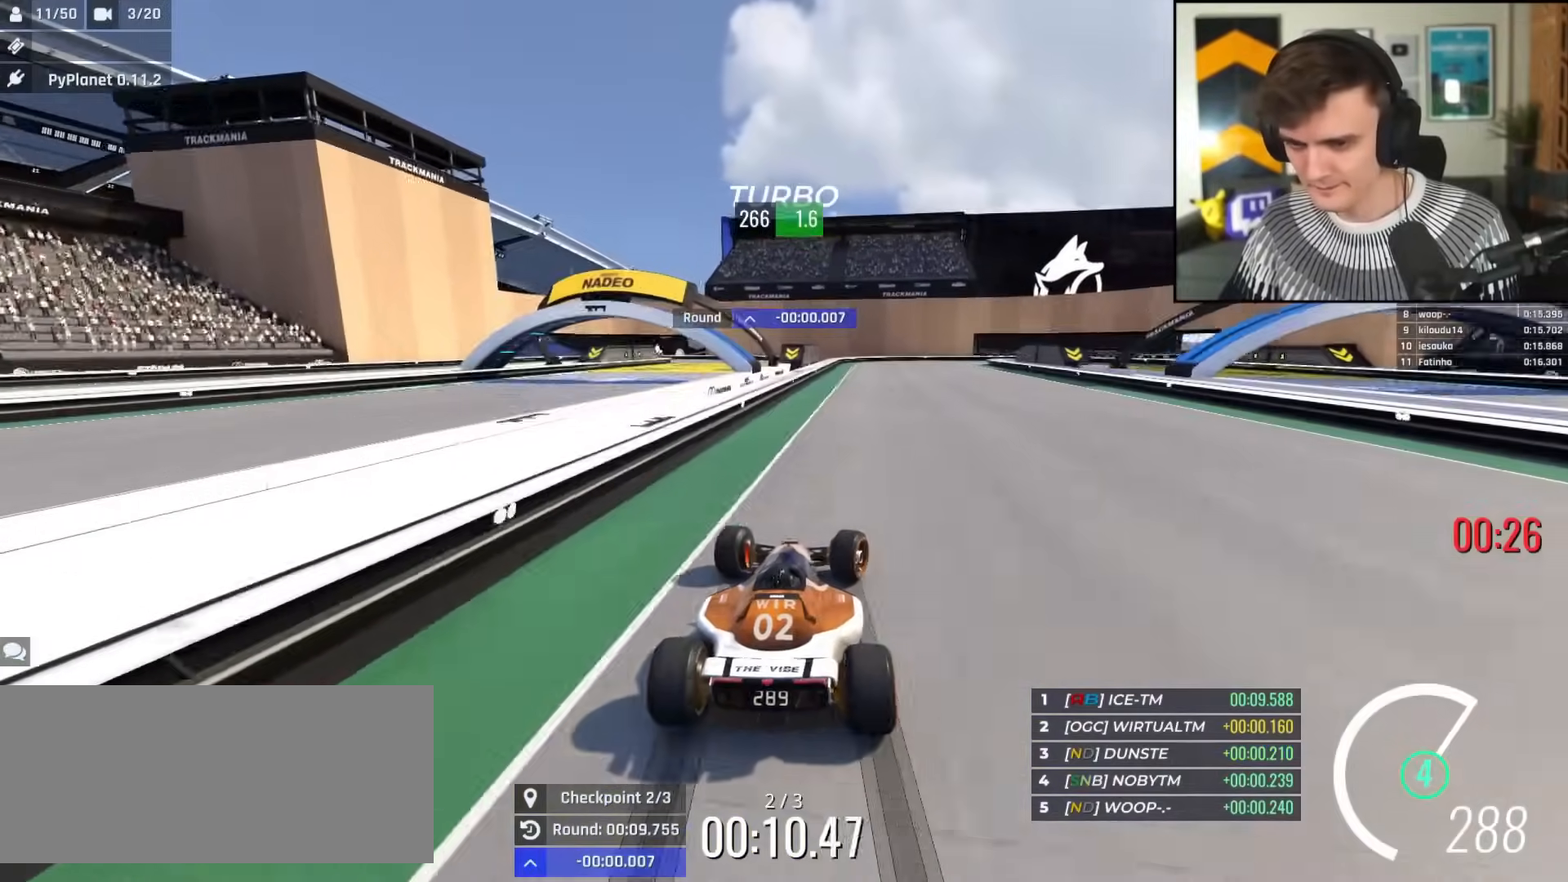
{"keys": ["brake", "right", "up"], "events": [[434, "up", "up"], [484, "up", "down"]]}
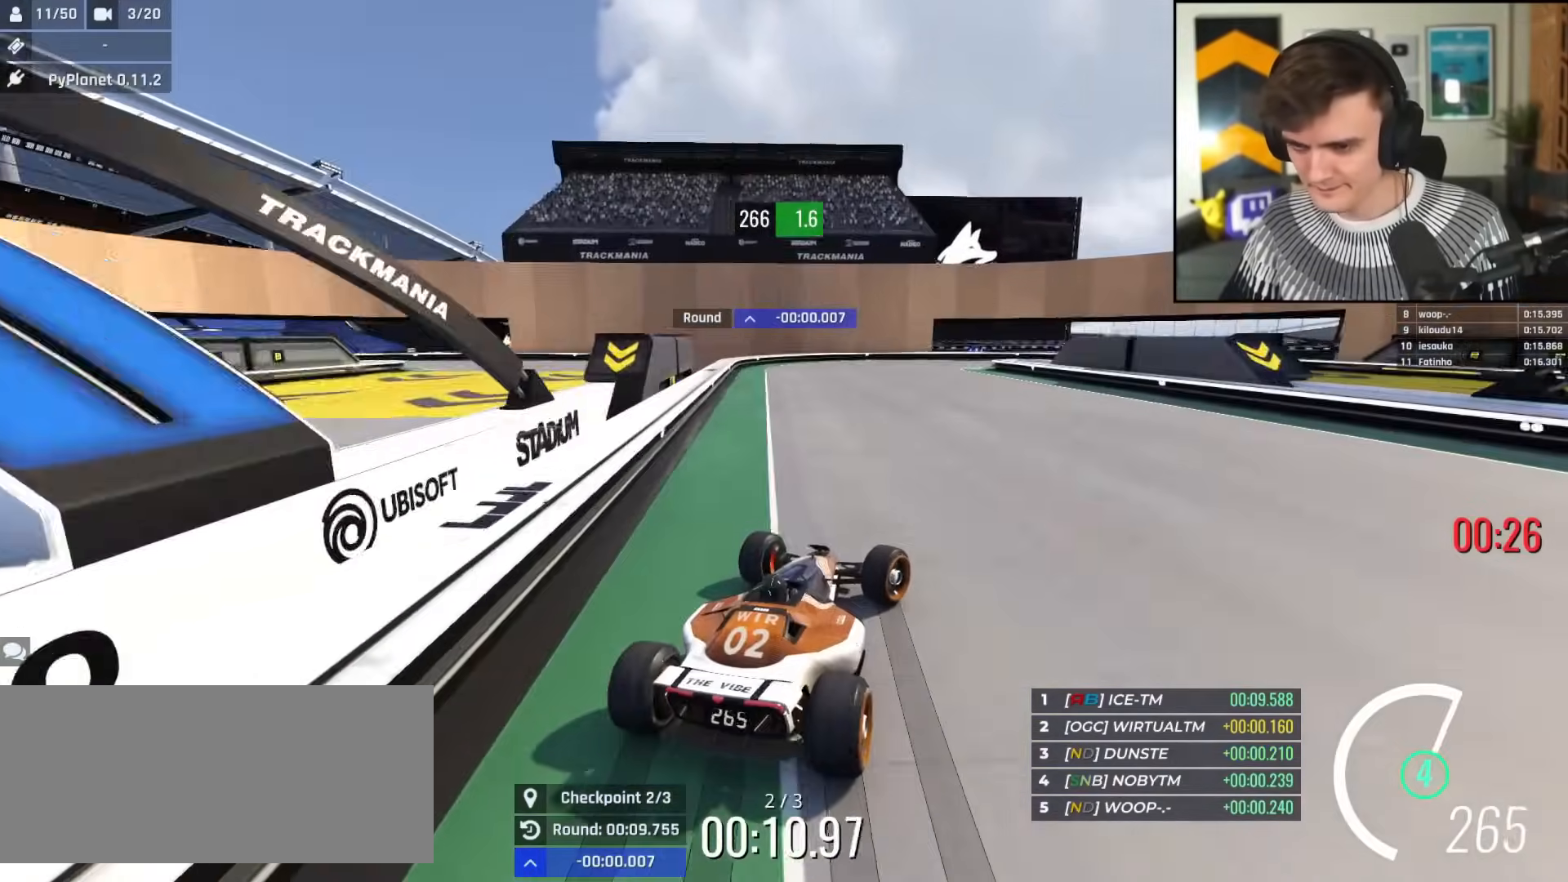
{"keys": ["brake", "right", "up"], "events": [[267, "up", "up"], [500, "up", "down"]]}
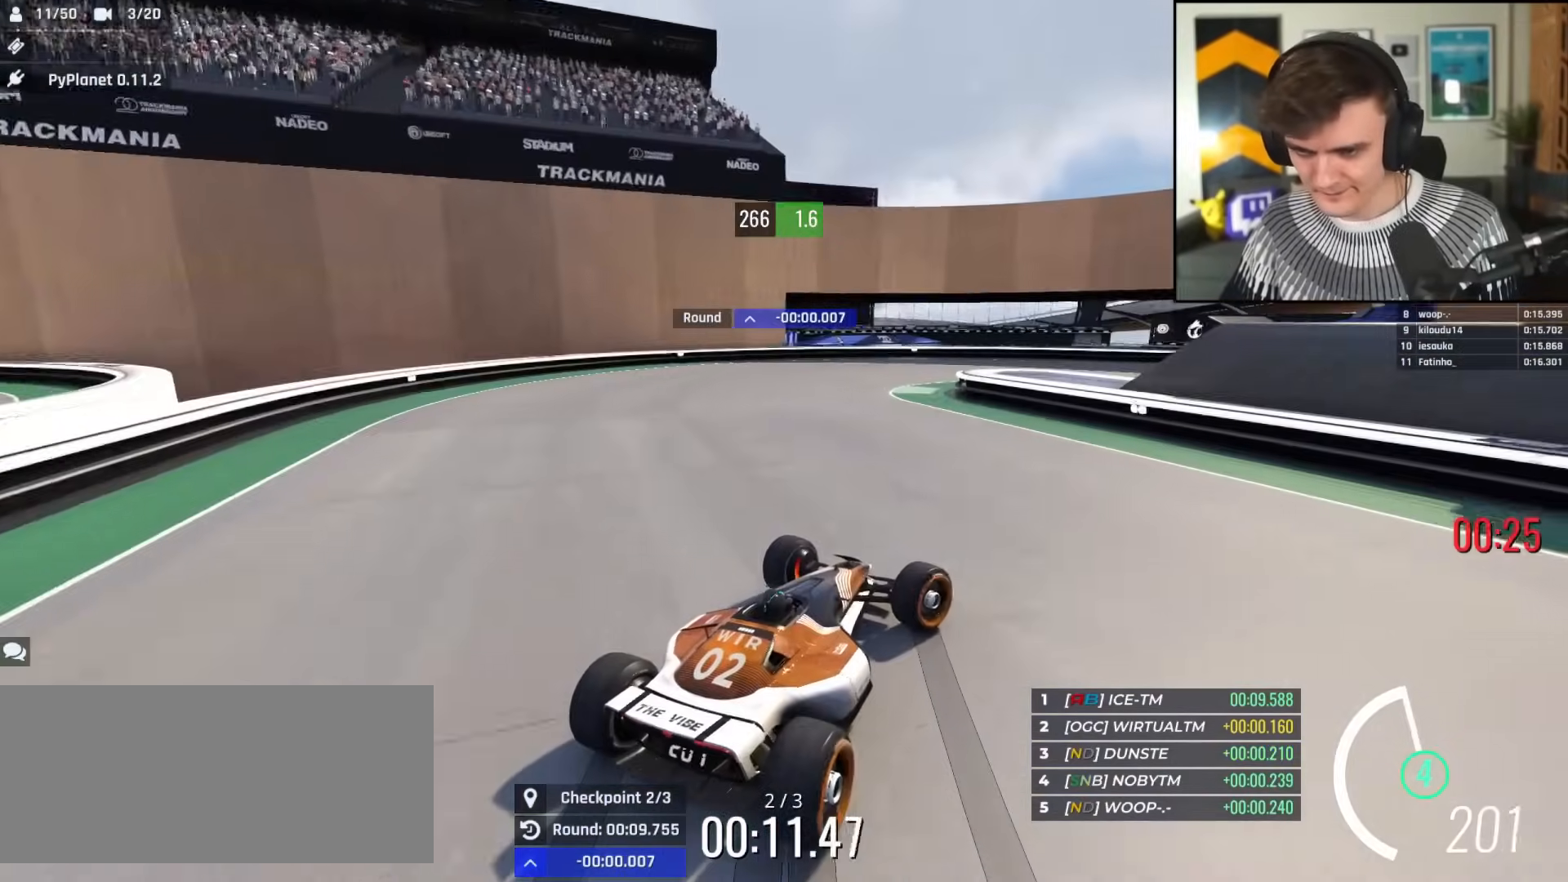
{"keys": ["right", "up"], "events": [[84, "up", "up"], [367, "brake", "up"], [468, "up", "down"]]}
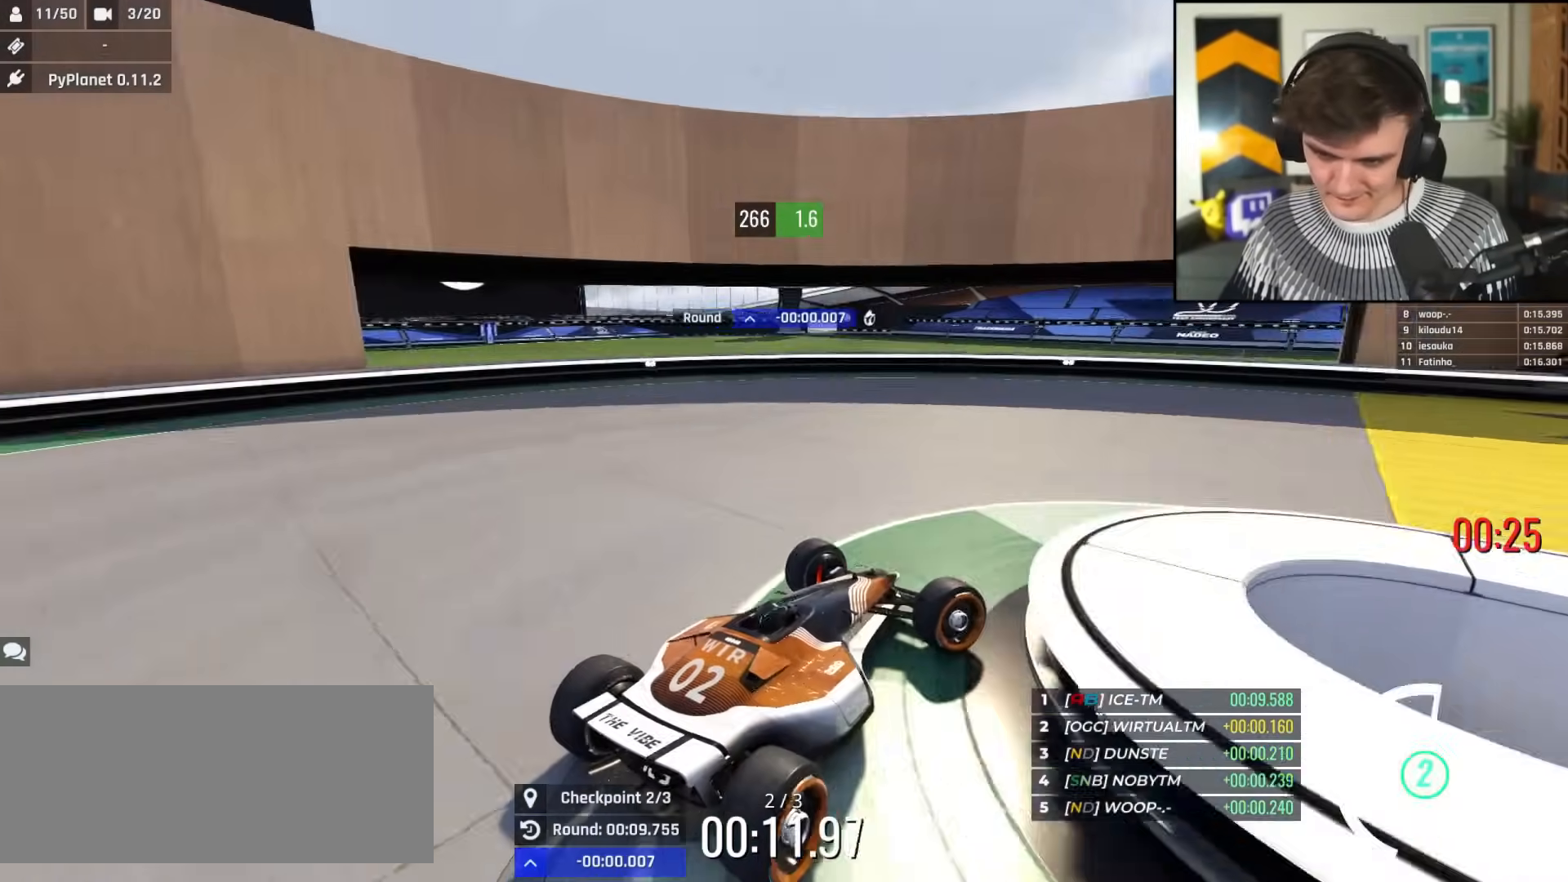
{"keys": ["right", "up"], "events": []}
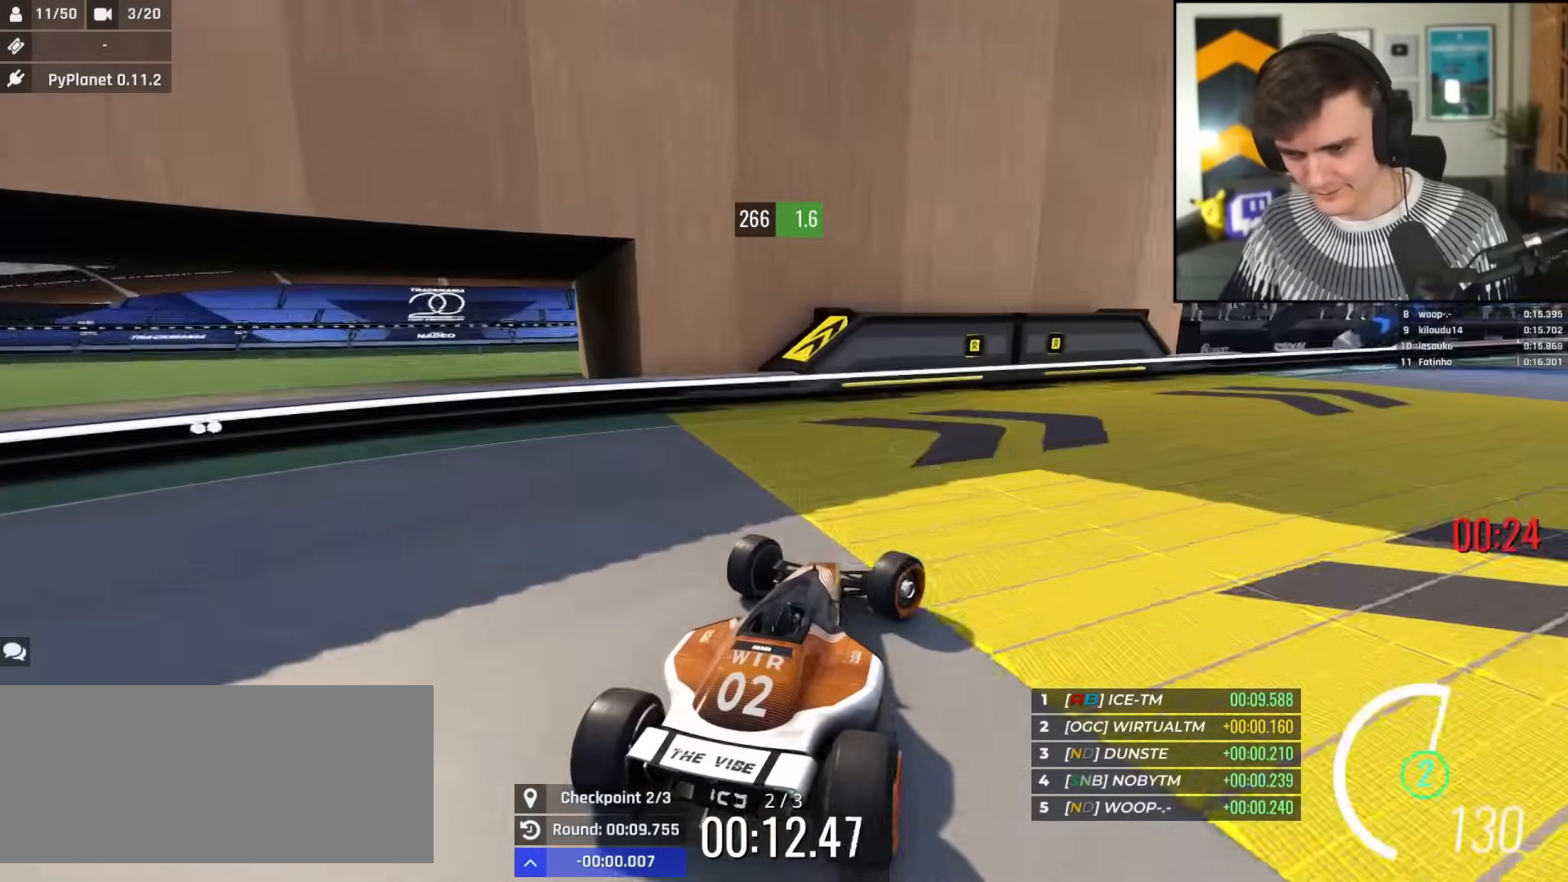
{"keys": ["right", "up"], "events": []}
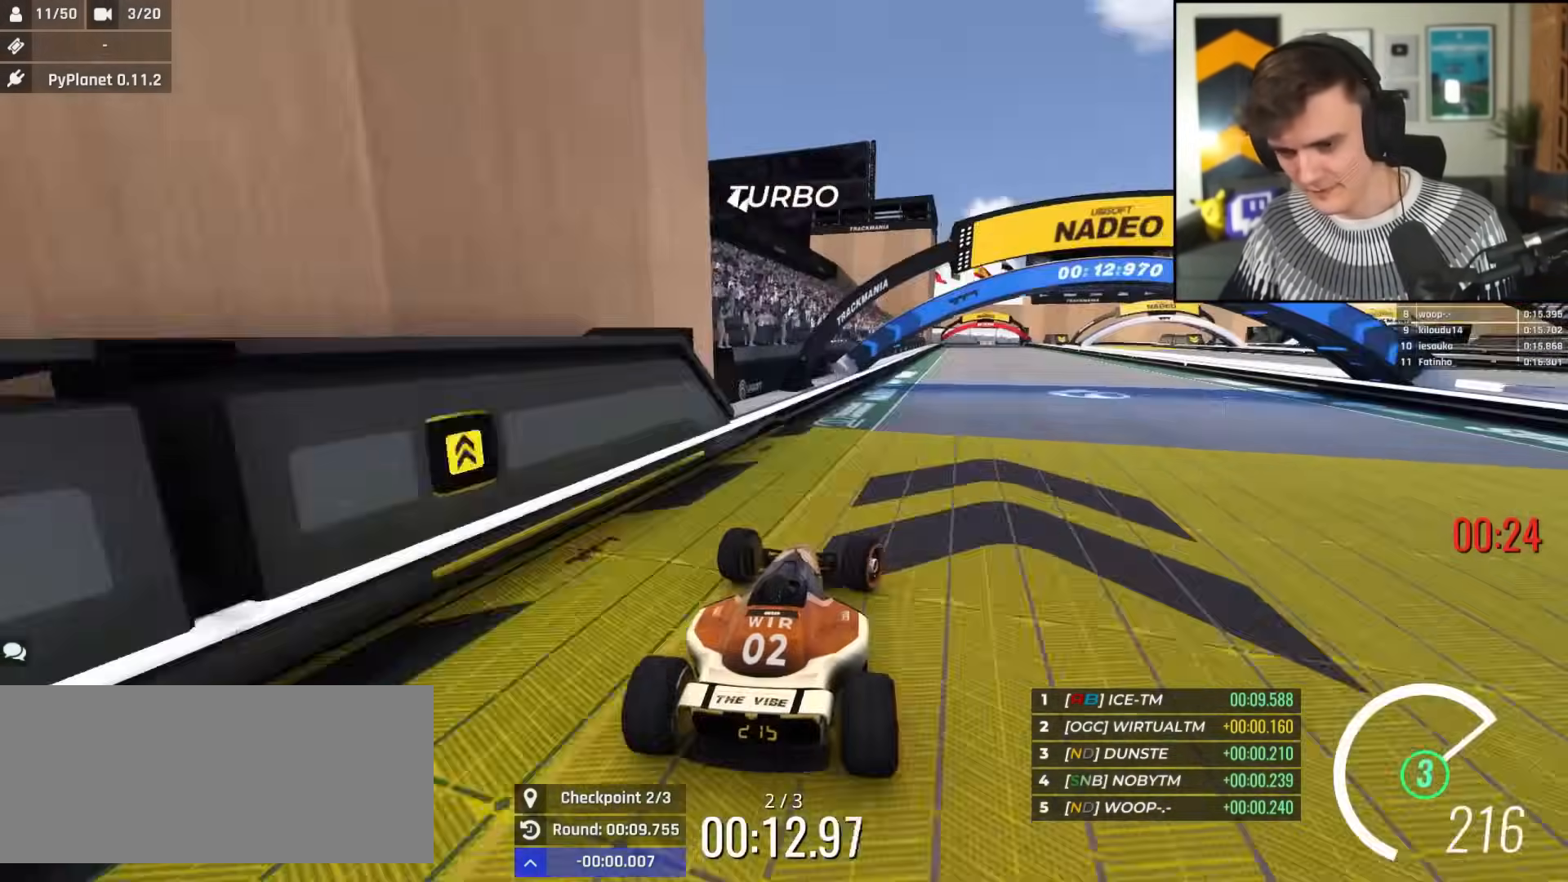
{"keys": ["up"], "events": [[100, "right", "up"], [183, "left", "down"], [233, "left", "up"]]}
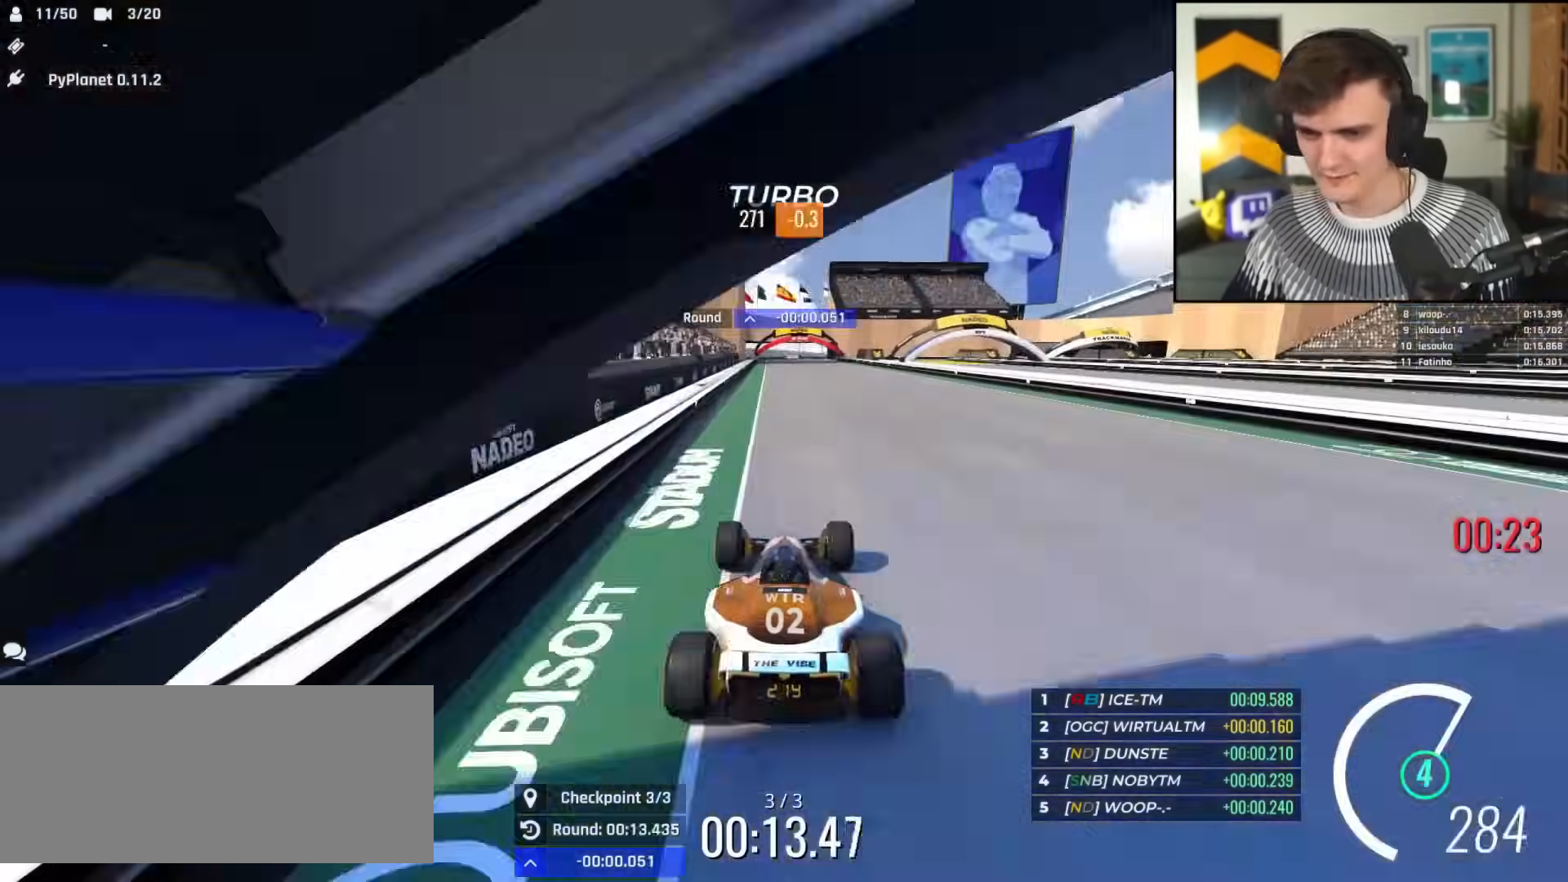
{"keys": ["up"], "events": []}
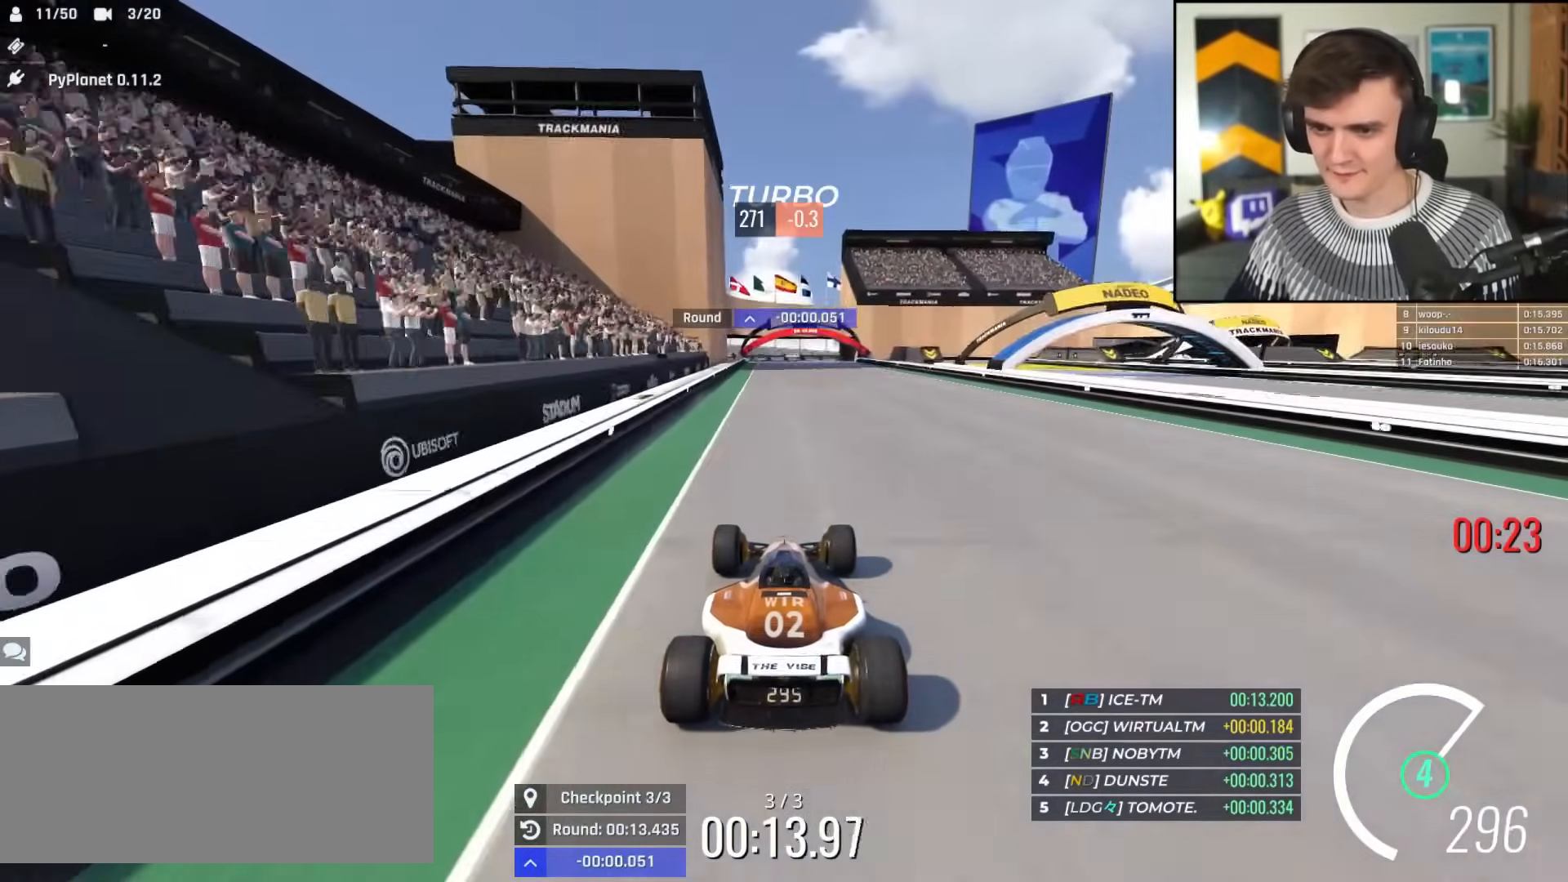
{"keys": ["up"], "events": []}
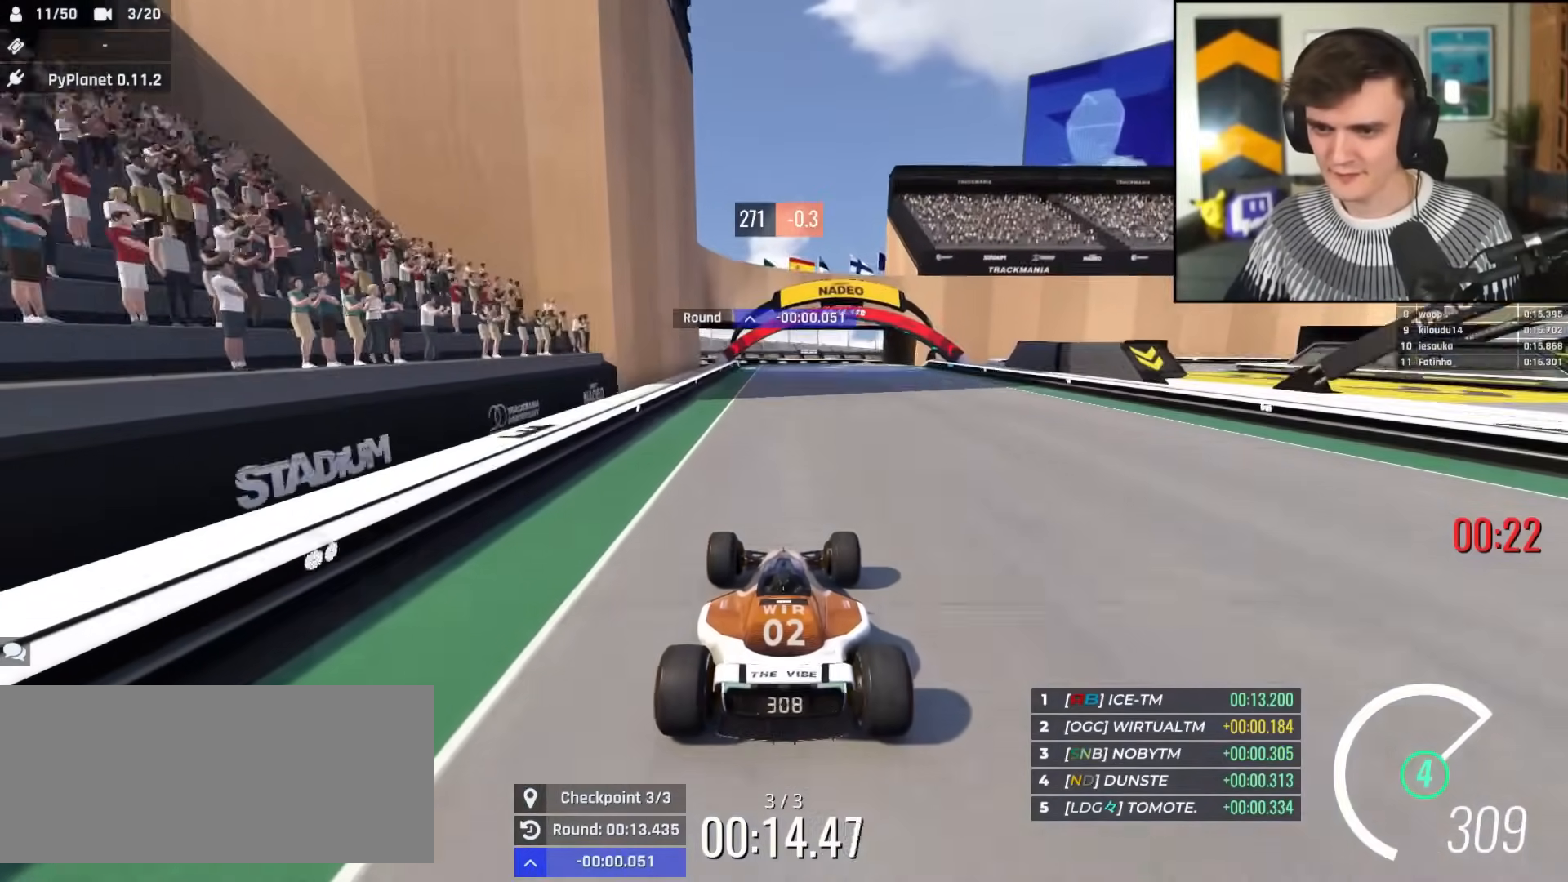
{"keys": ["up"], "events": []}